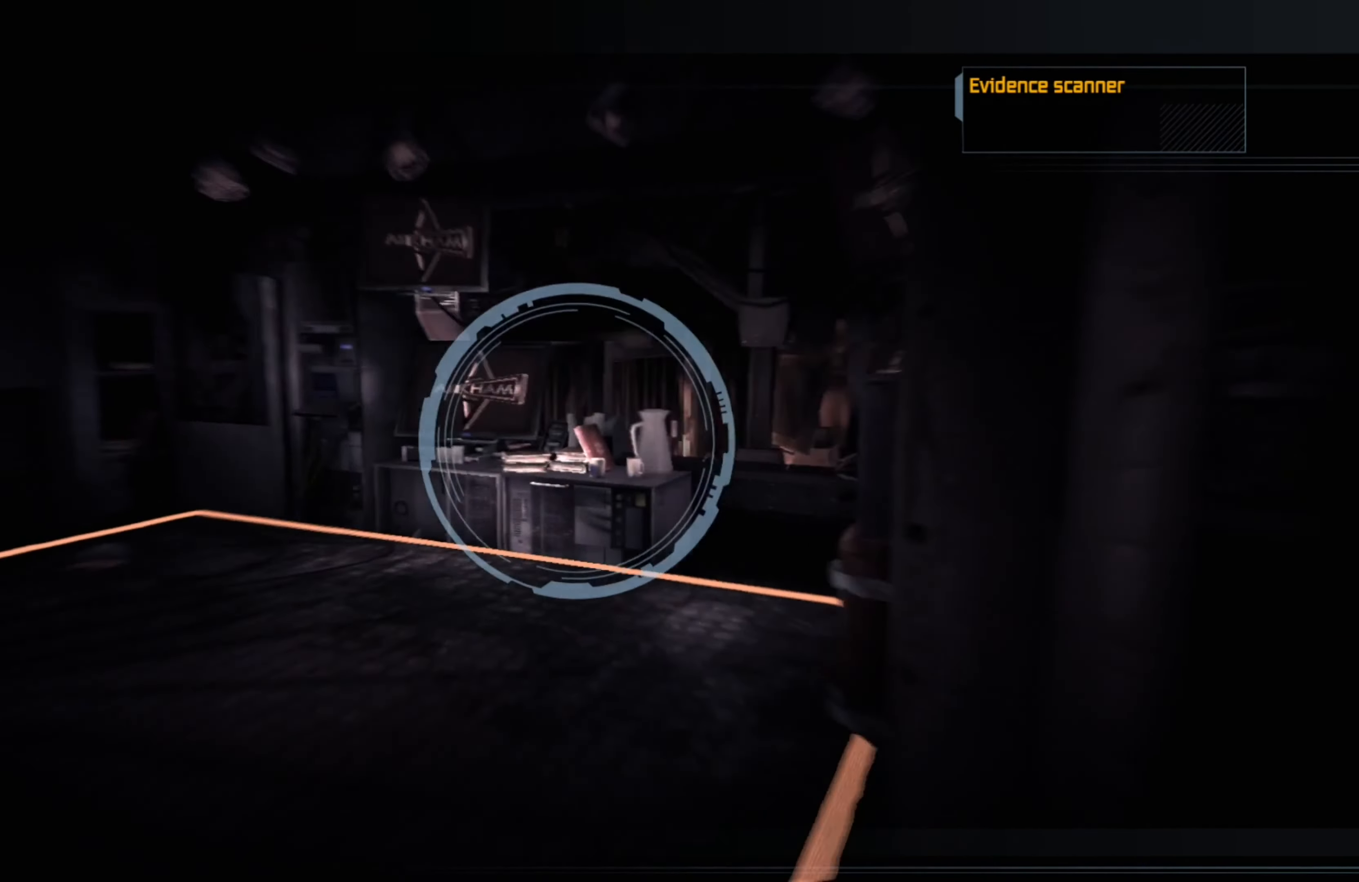
Gameplay with a controller (Xbox layout); each line is a JSON object with the inputs held at the frame after it. "events" lists button and stick changes between this image and that frame as [ms after this image, input, new state], when the widget could be followed in between.
{"buttons": [], "left_stick": "up-left", "right_stick": "down-right", "events": [[20, "right_stick", "center"], [80, "right_stick", "down-right"], [260, "left_stick", "left"], [260, "right_stick", "center"], [340, "left_stick", "up-left"], [360, "right_stick", "down-right"]]}
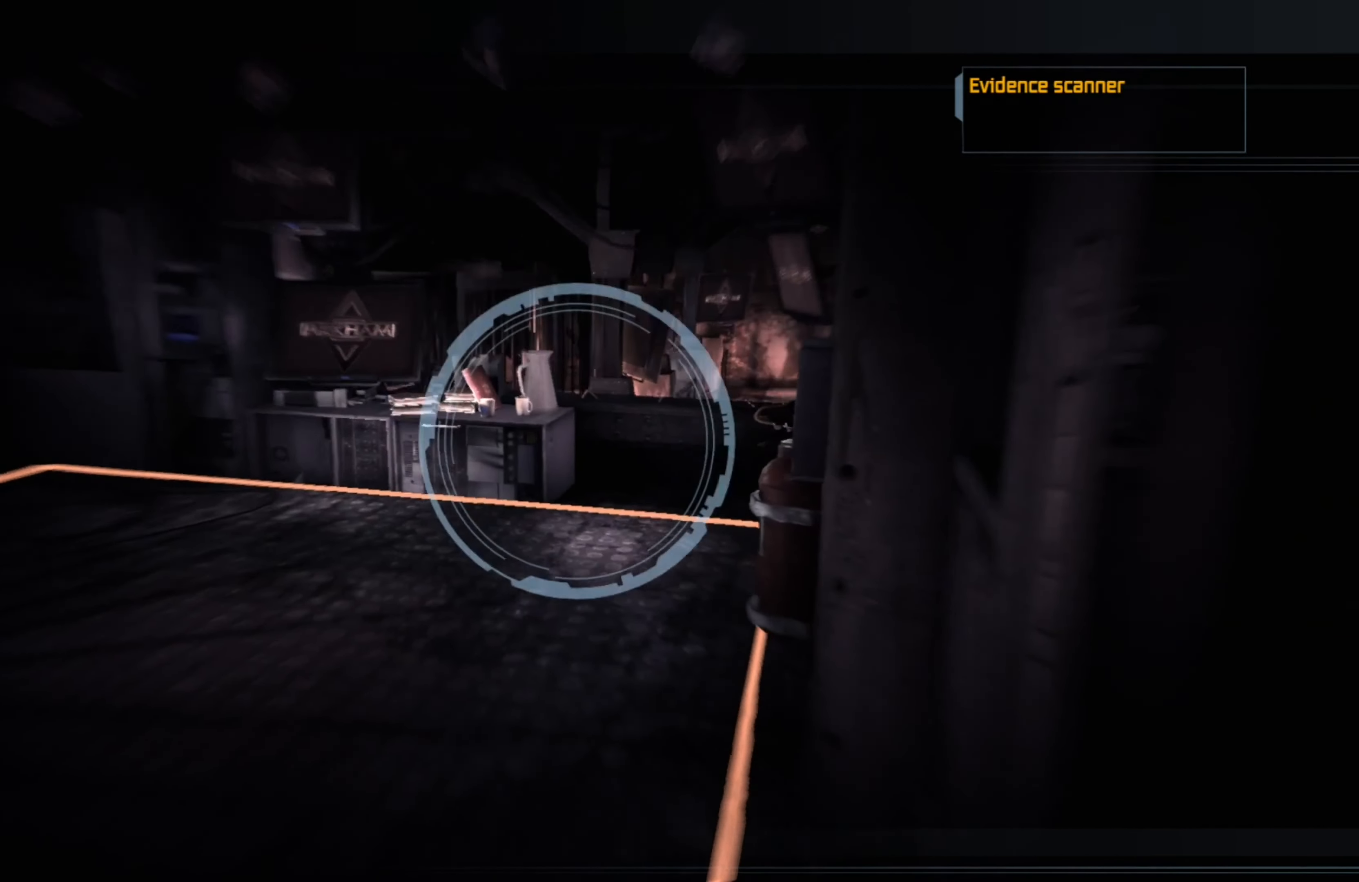
{"buttons": [], "left_stick": "up", "right_stick": "down", "events": [[80, "left_stick", "up"], [120, "right_stick", "center"], [240, "right_stick", "down-right"], [360, "right_stick", "center"], [480, "right_stick", "down"]]}
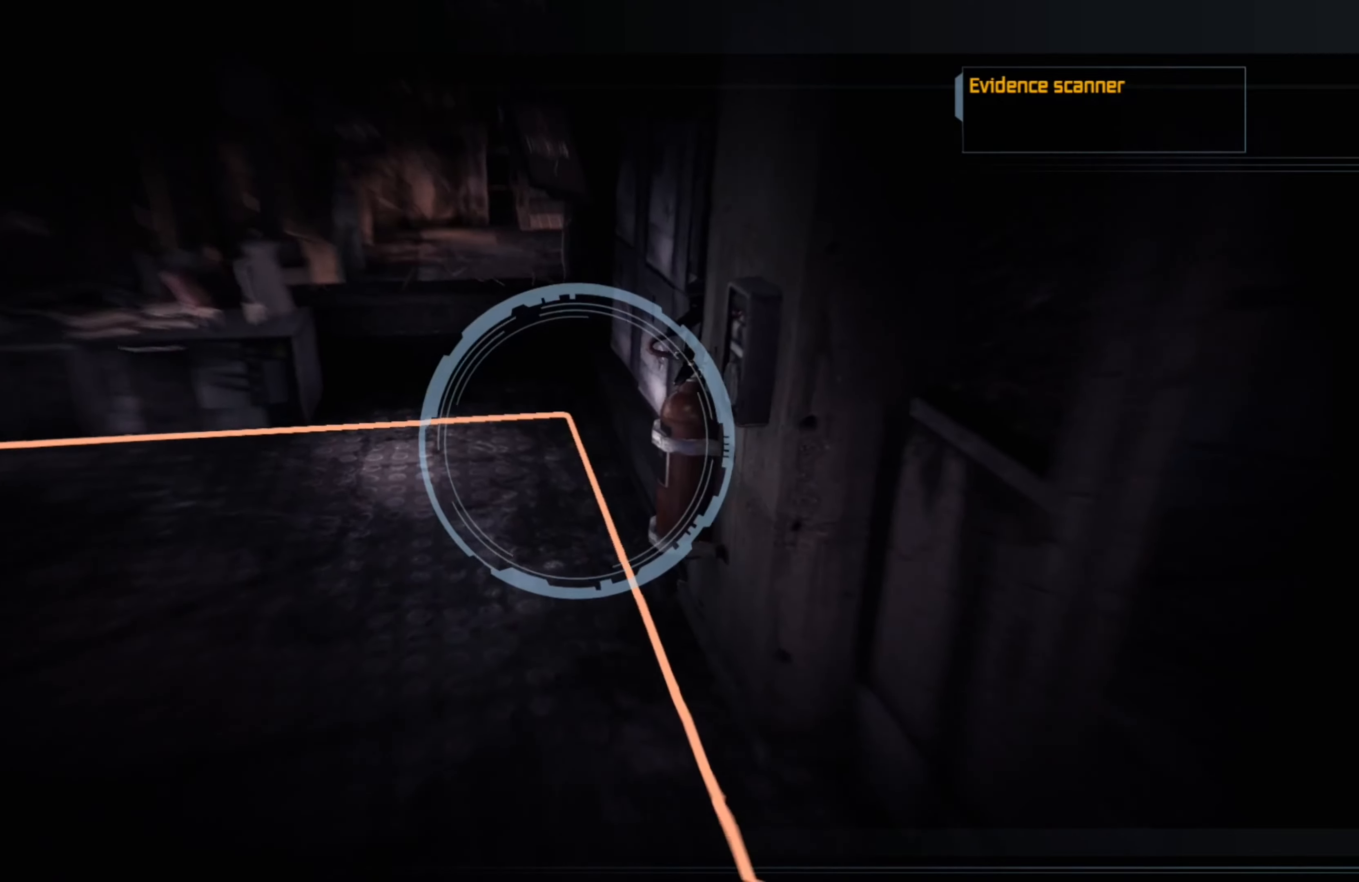
{"buttons": [], "left_stick": "up-left", "right_stick": "center", "events": [[20, "right_stick", "down-right"], [260, "left_stick", "up-left"], [260, "right_stick", "center"]]}
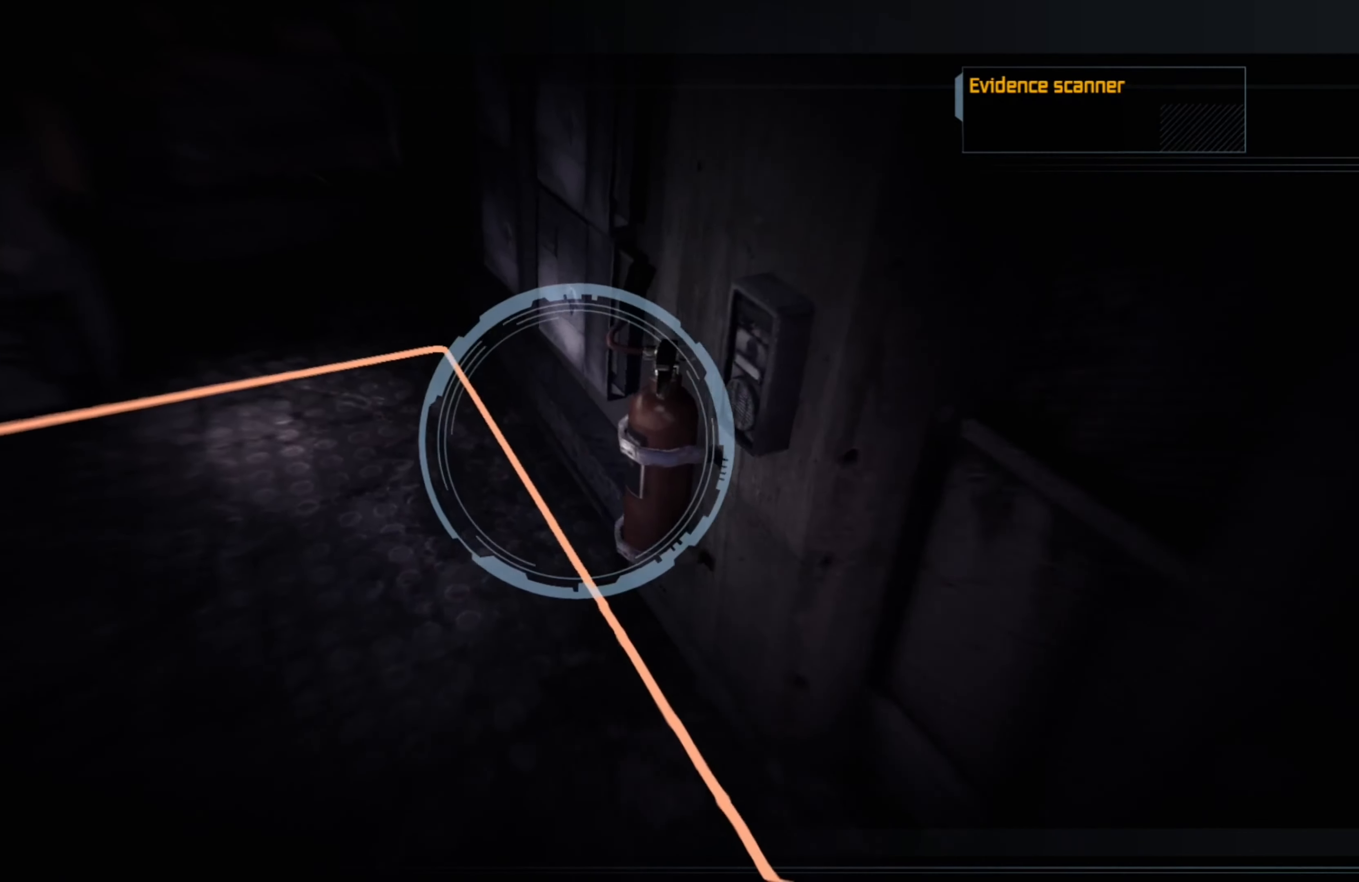
{"buttons": [], "left_stick": "up", "right_stick": "center", "events": [[60, "right_stick", "left"], [400, "left_stick", "up"], [400, "right_stick", "center"]]}
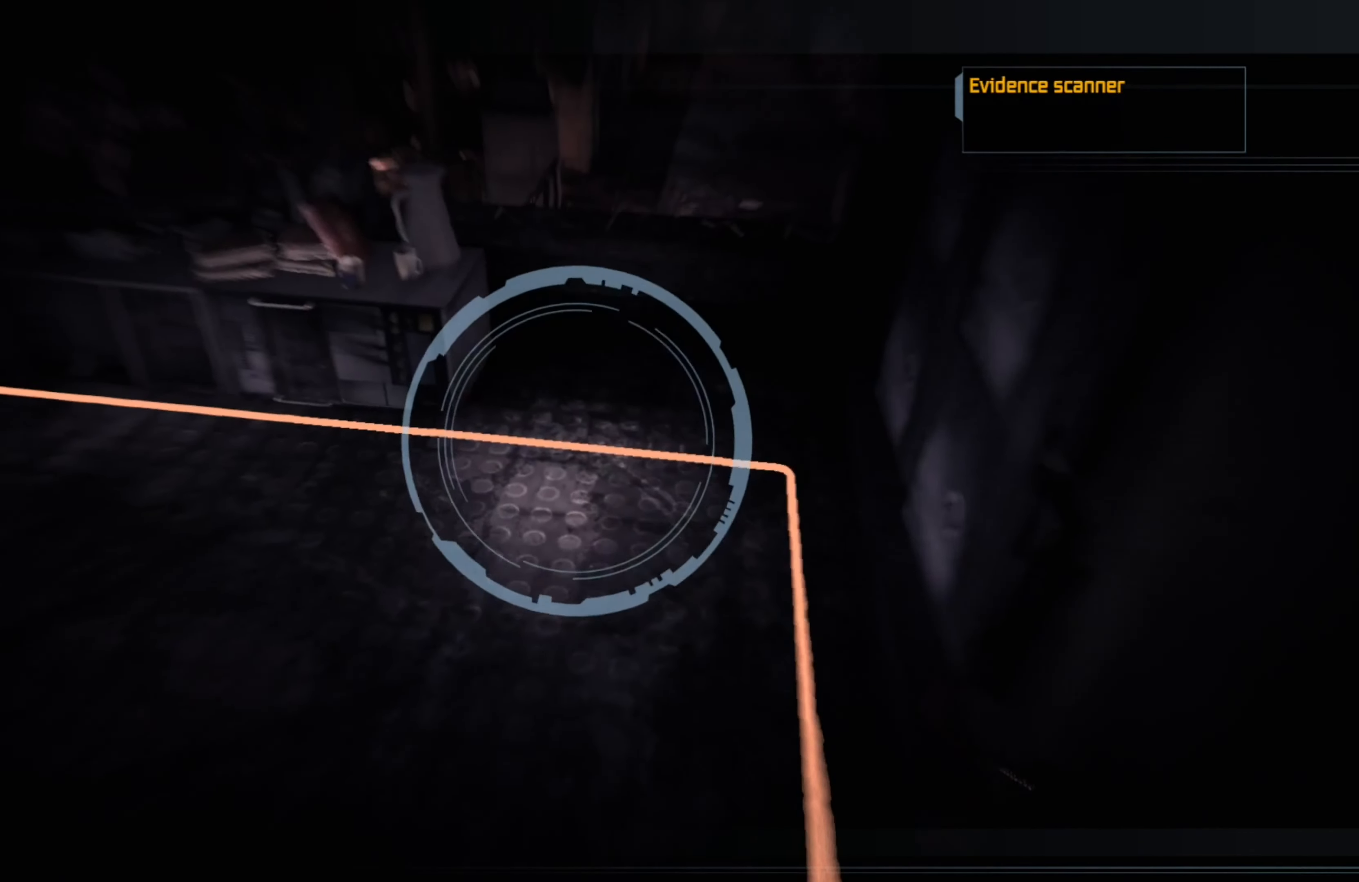
{"buttons": [], "left_stick": "up-left", "right_stick": "center", "events": [[360, "left_stick", "up-left"]]}
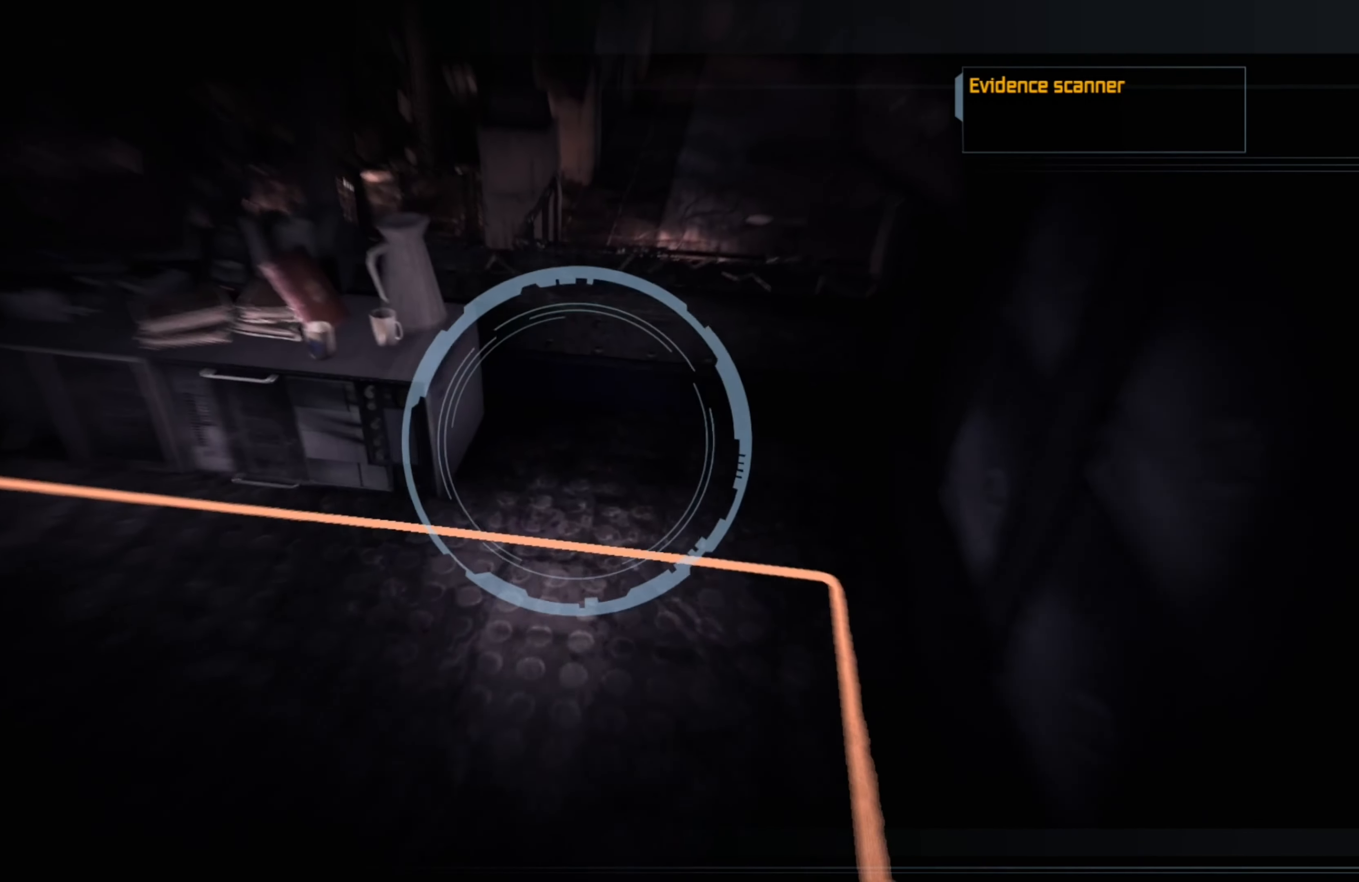
{"buttons": [], "left_stick": "left", "right_stick": "center", "events": [[440, "left_stick", "left"]]}
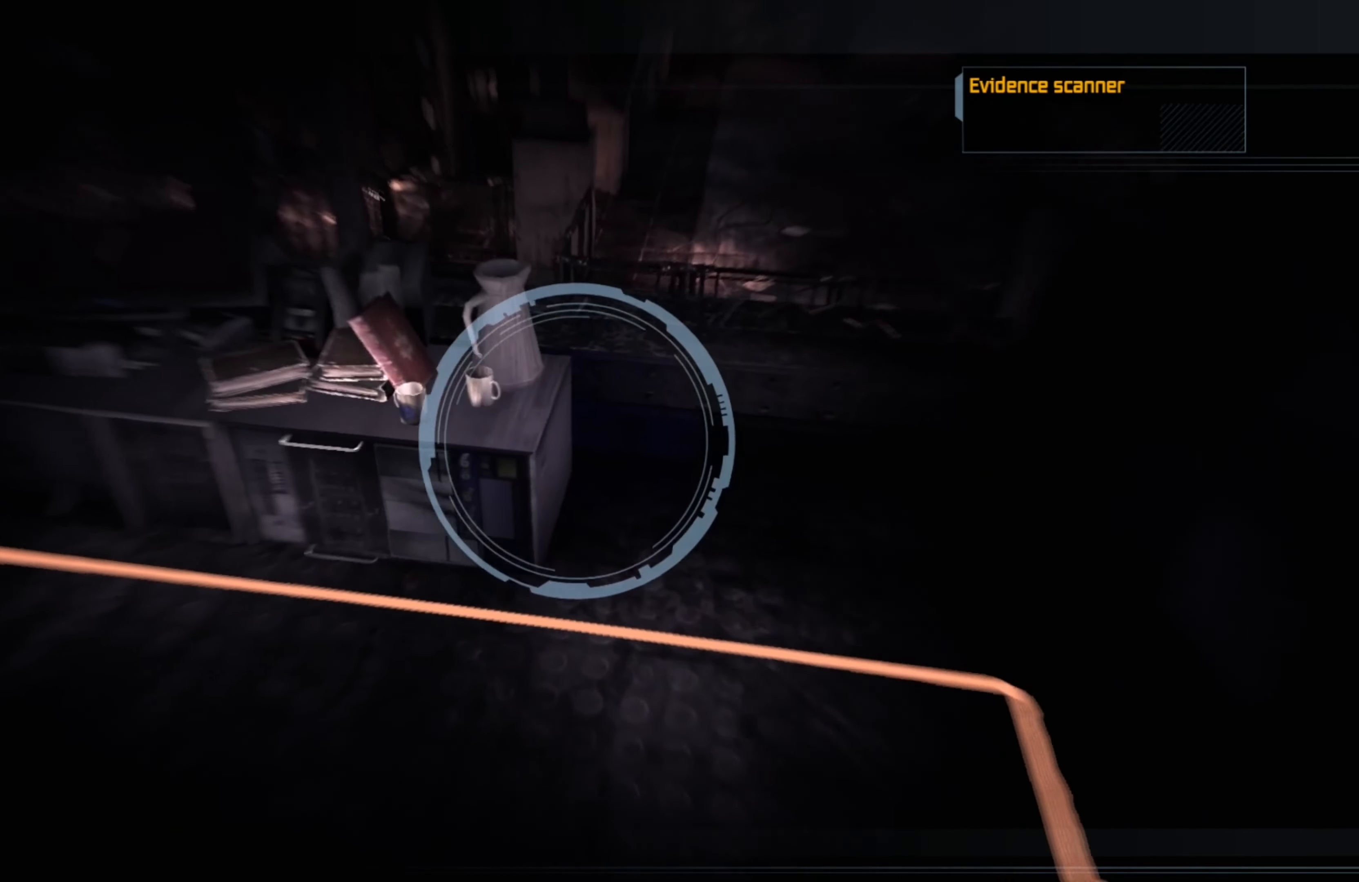
{"buttons": [], "left_stick": "center", "right_stick": "right", "events": [[60, "right_stick", "down"], [180, "left_stick", "up"], [260, "left_stick", "center"], [340, "right_stick", "center"], [440, "right_stick", "right"]]}
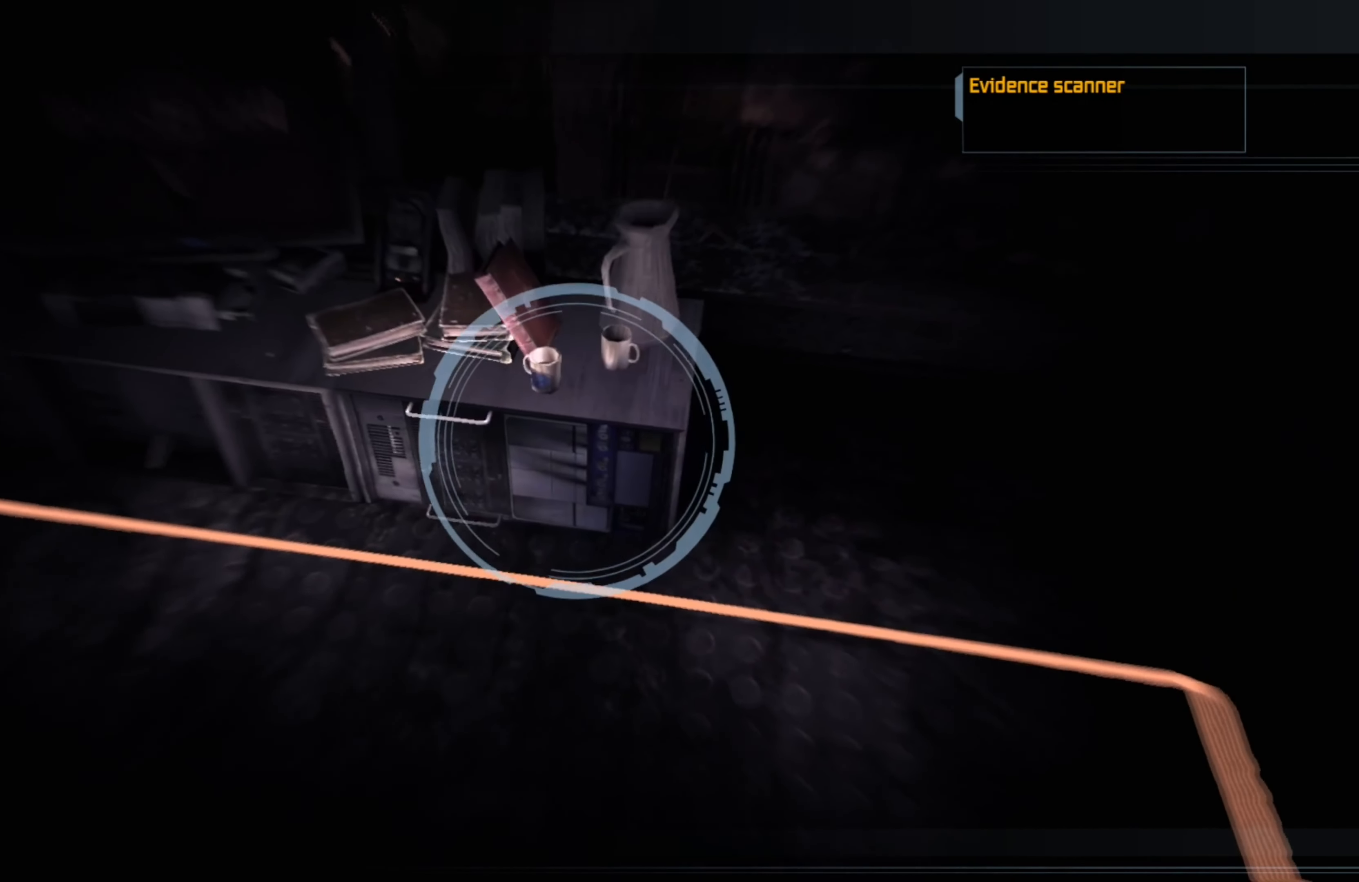
{"buttons": [], "left_stick": "center", "right_stick": "center", "events": [[140, "right_stick", "center"]]}
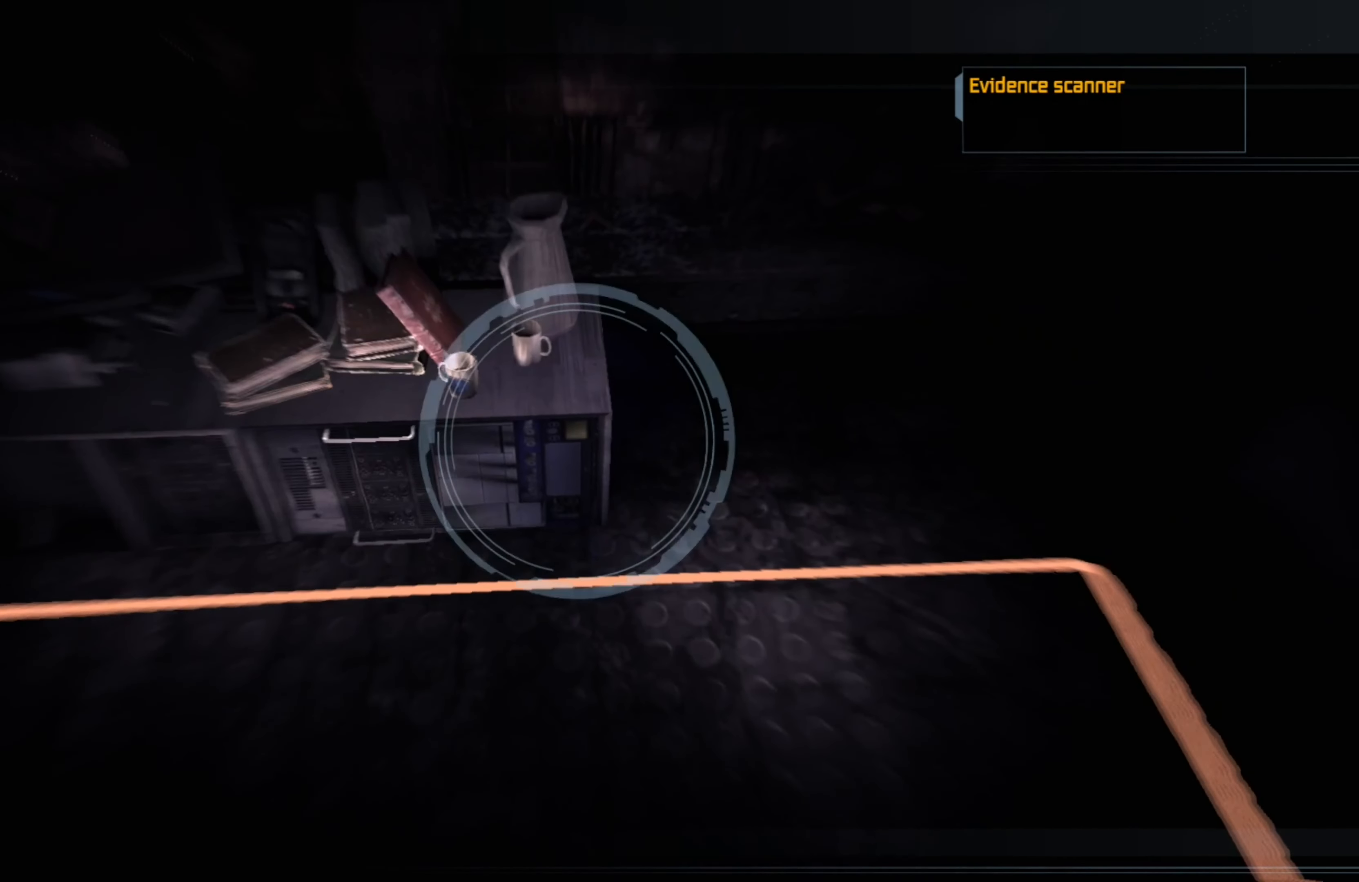
{"buttons": [], "left_stick": "center", "right_stick": "center", "events": []}
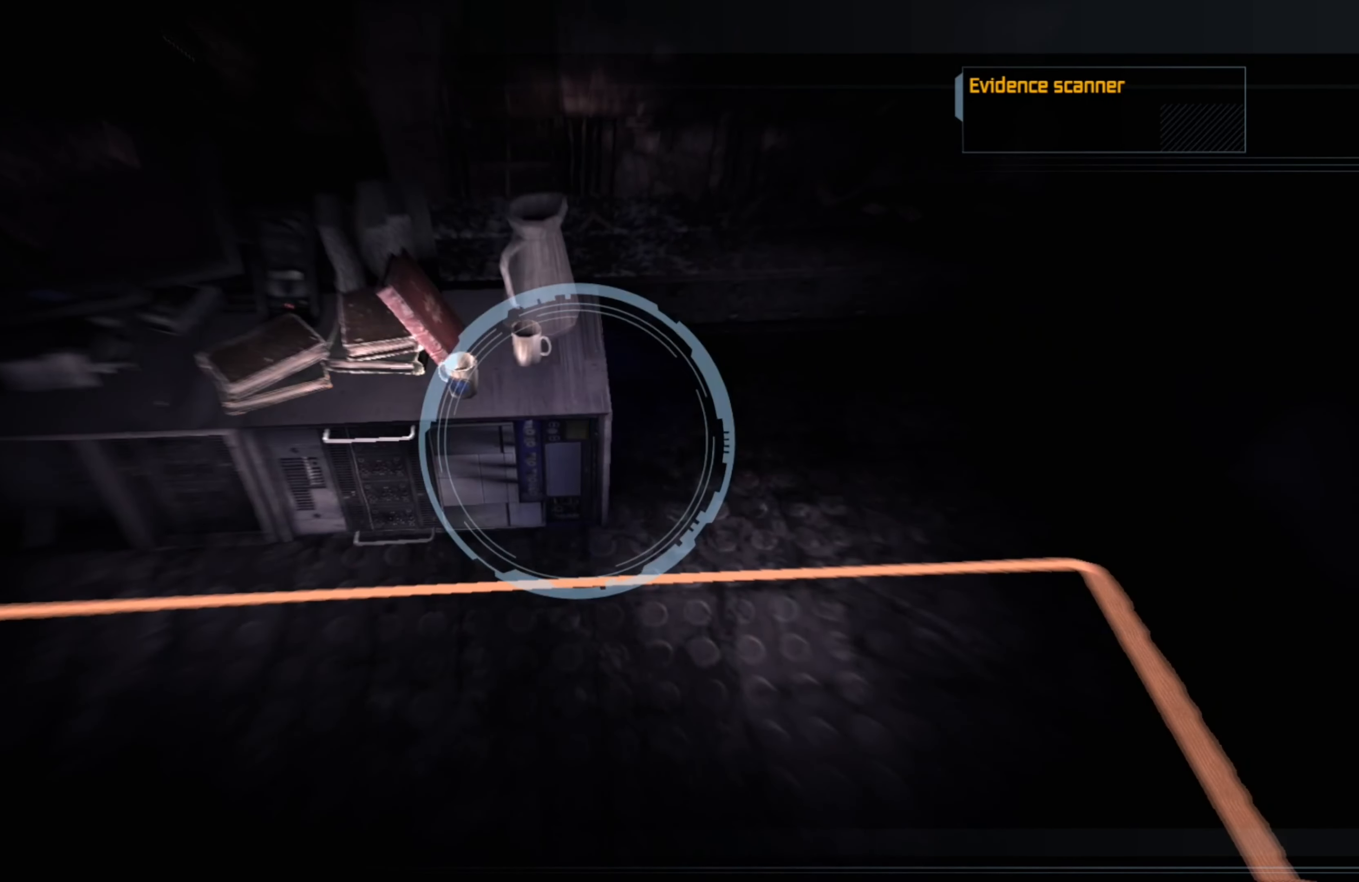
{"buttons": [], "left_stick": "center", "right_stick": "center", "events": []}
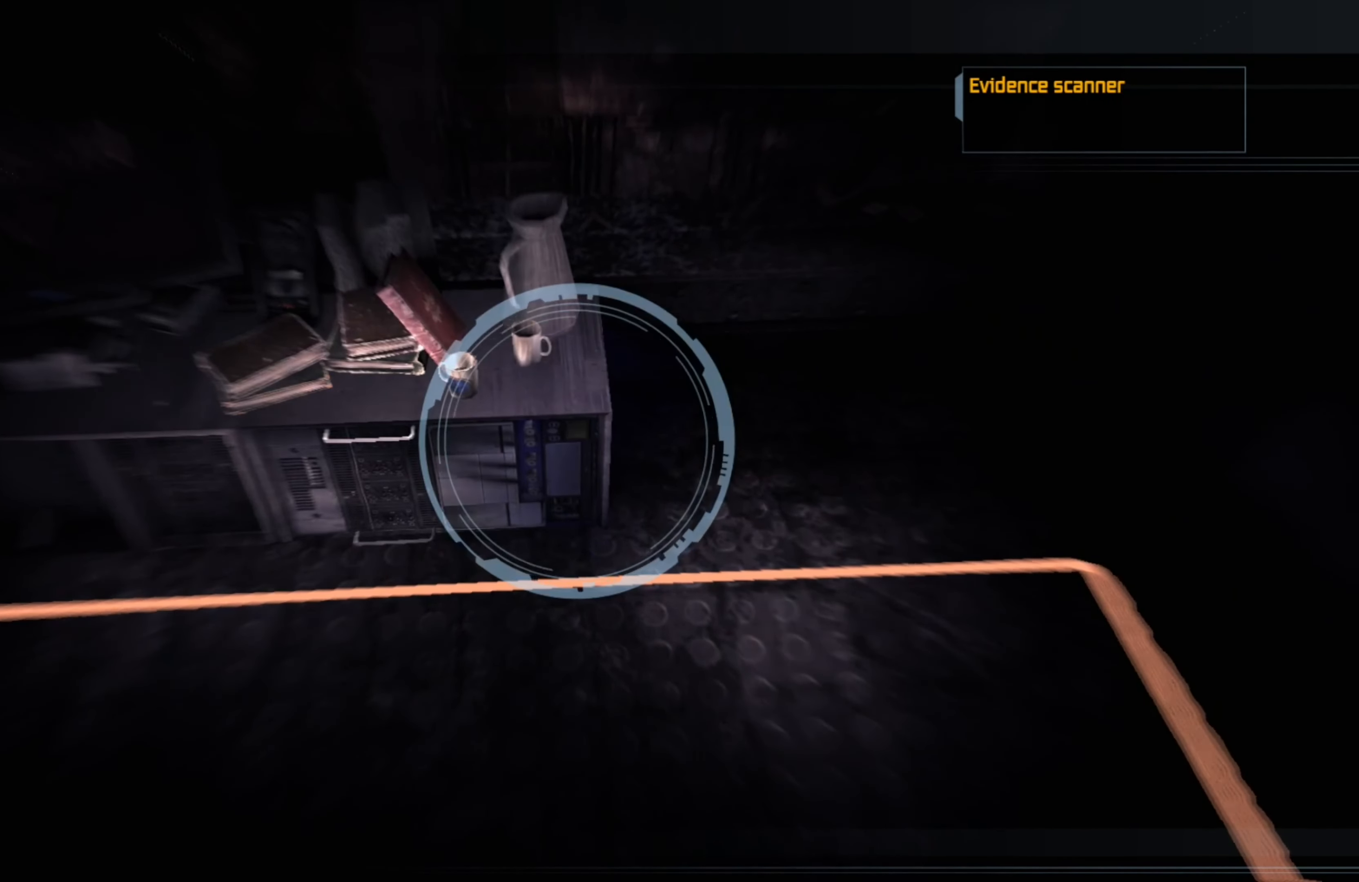
{"buttons": [], "left_stick": "center", "right_stick": "up-left", "events": [[40, "right_stick", "left"], [280, "right_stick", "up-left"]]}
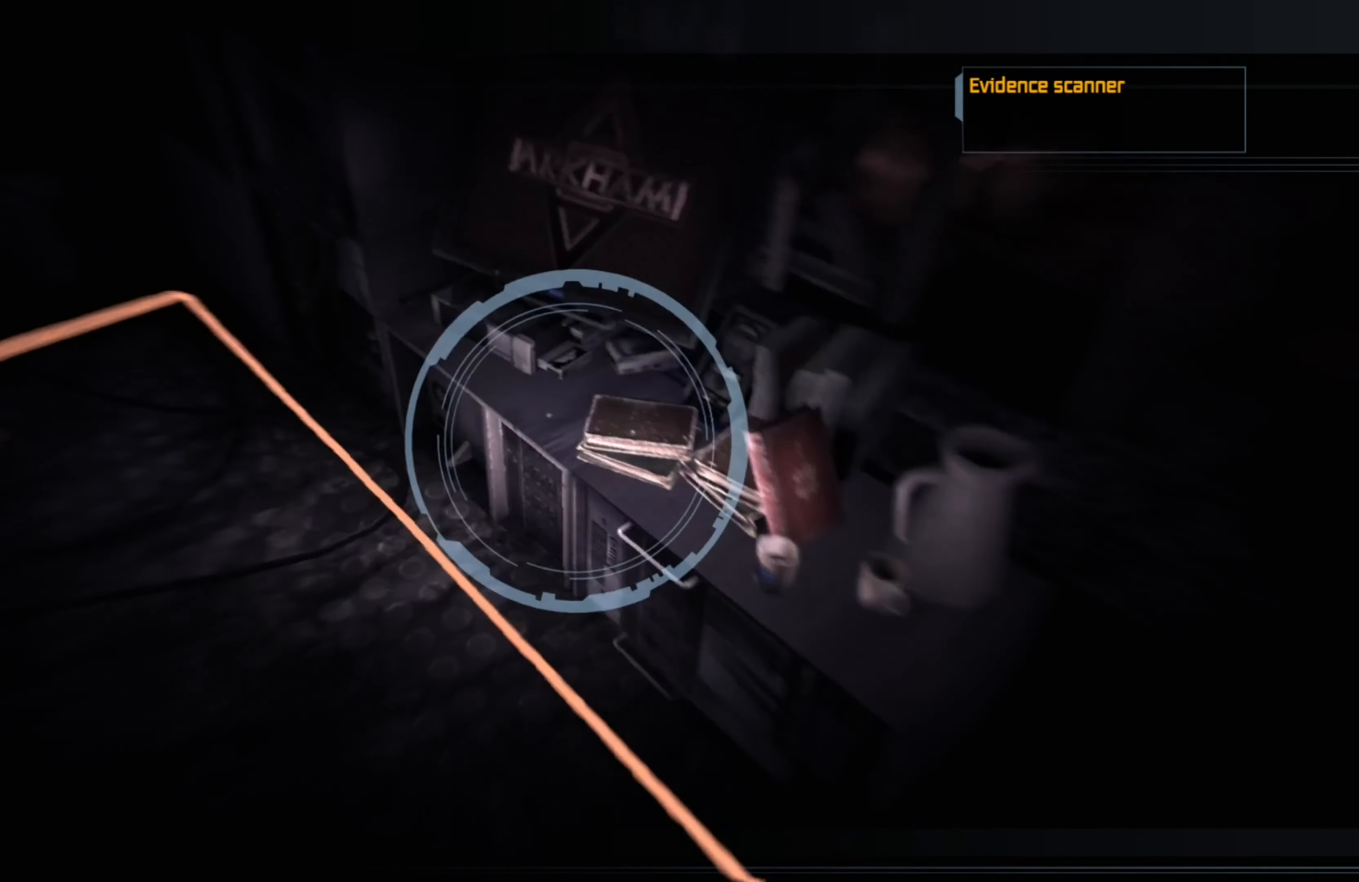
{"buttons": [], "left_stick": "center", "right_stick": "center", "events": [[220, "right_stick", "center"]]}
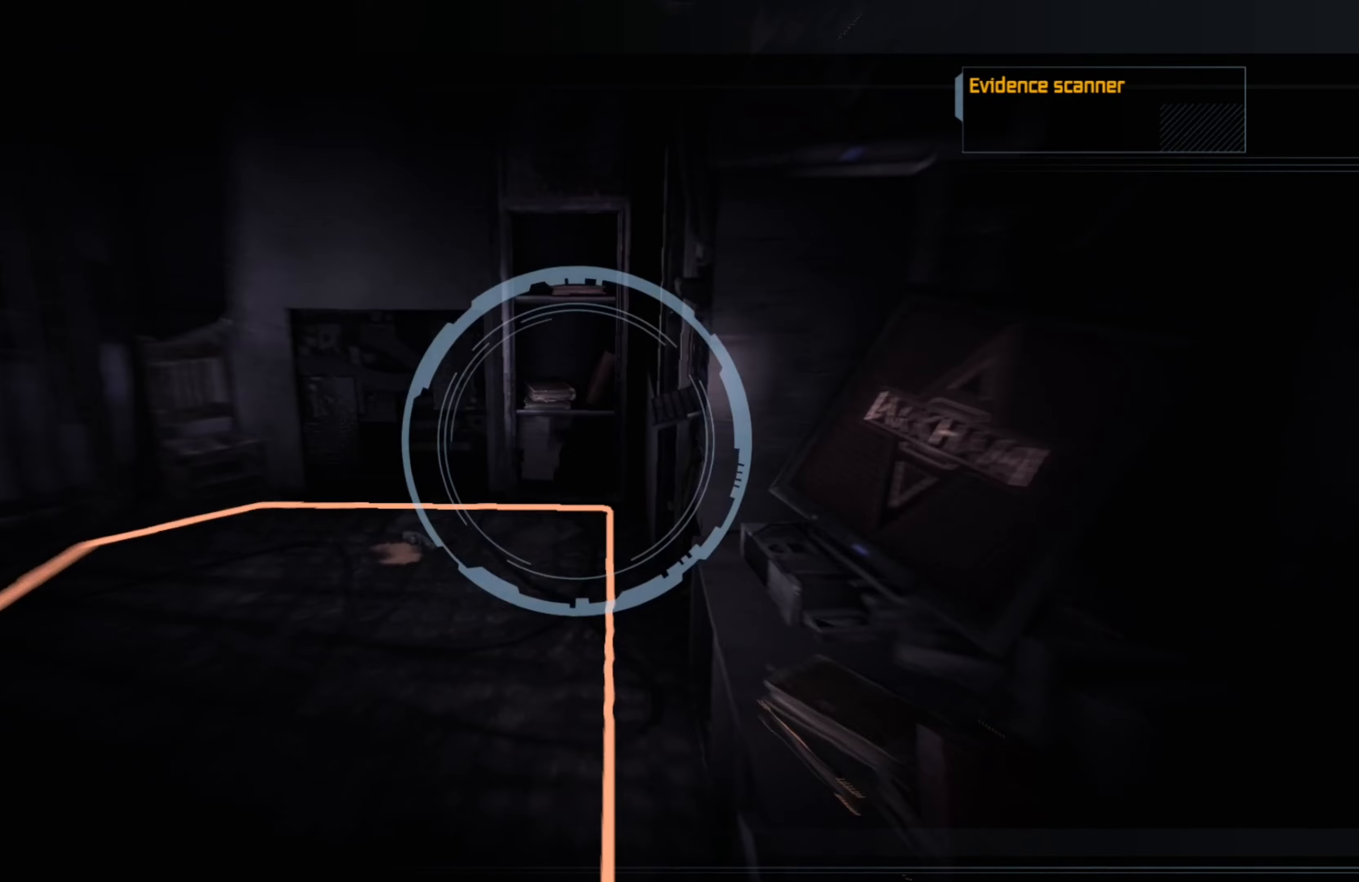
{"buttons": [], "left_stick": "up-left", "right_stick": "right", "events": [[200, "left_stick", "up-left"], [200, "right_stick", "down-right"], [360, "right_stick", "right"]]}
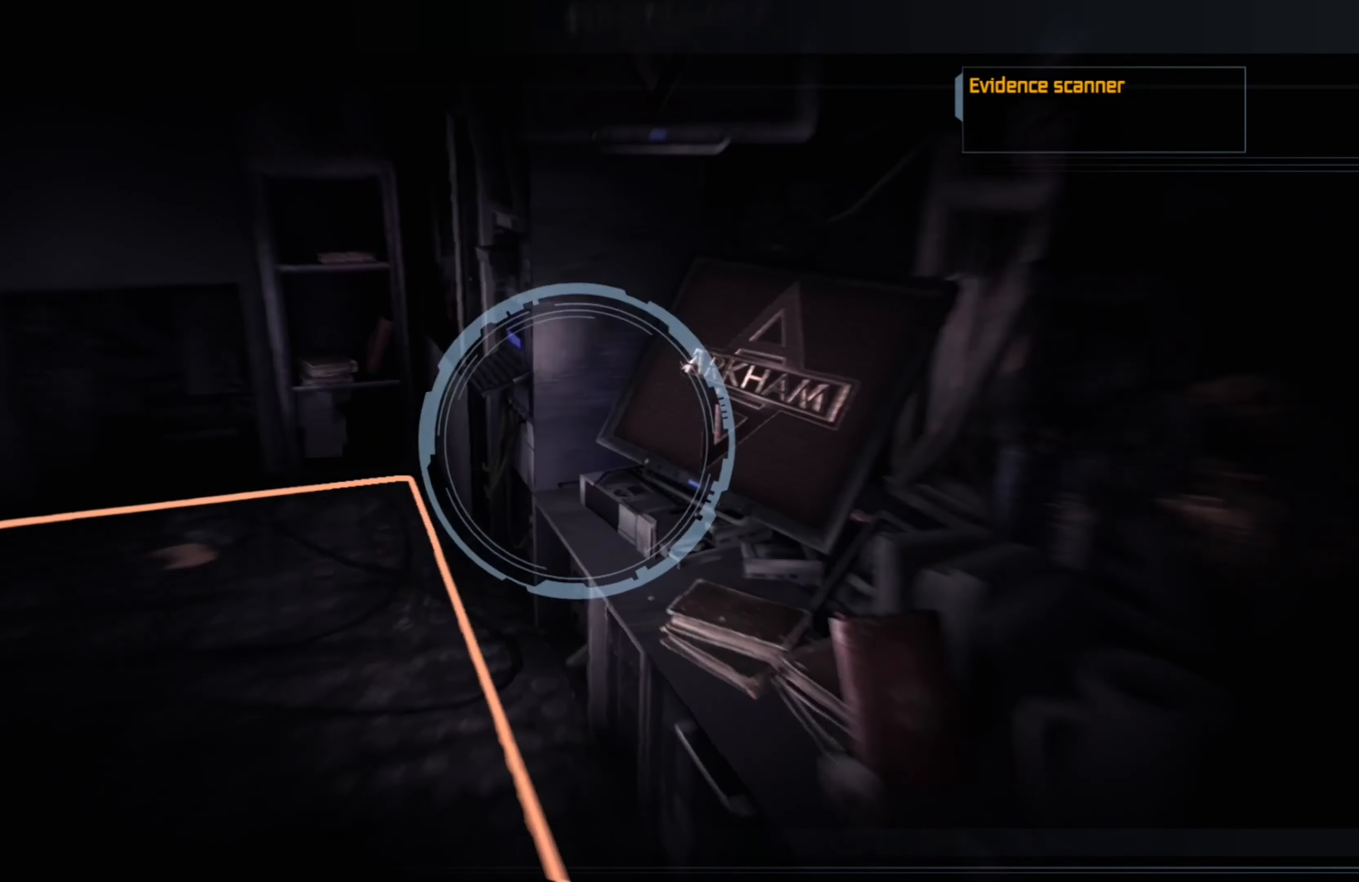
{"buttons": [], "left_stick": "up-left", "right_stick": "center", "events": [[60, "right_stick", "center"]]}
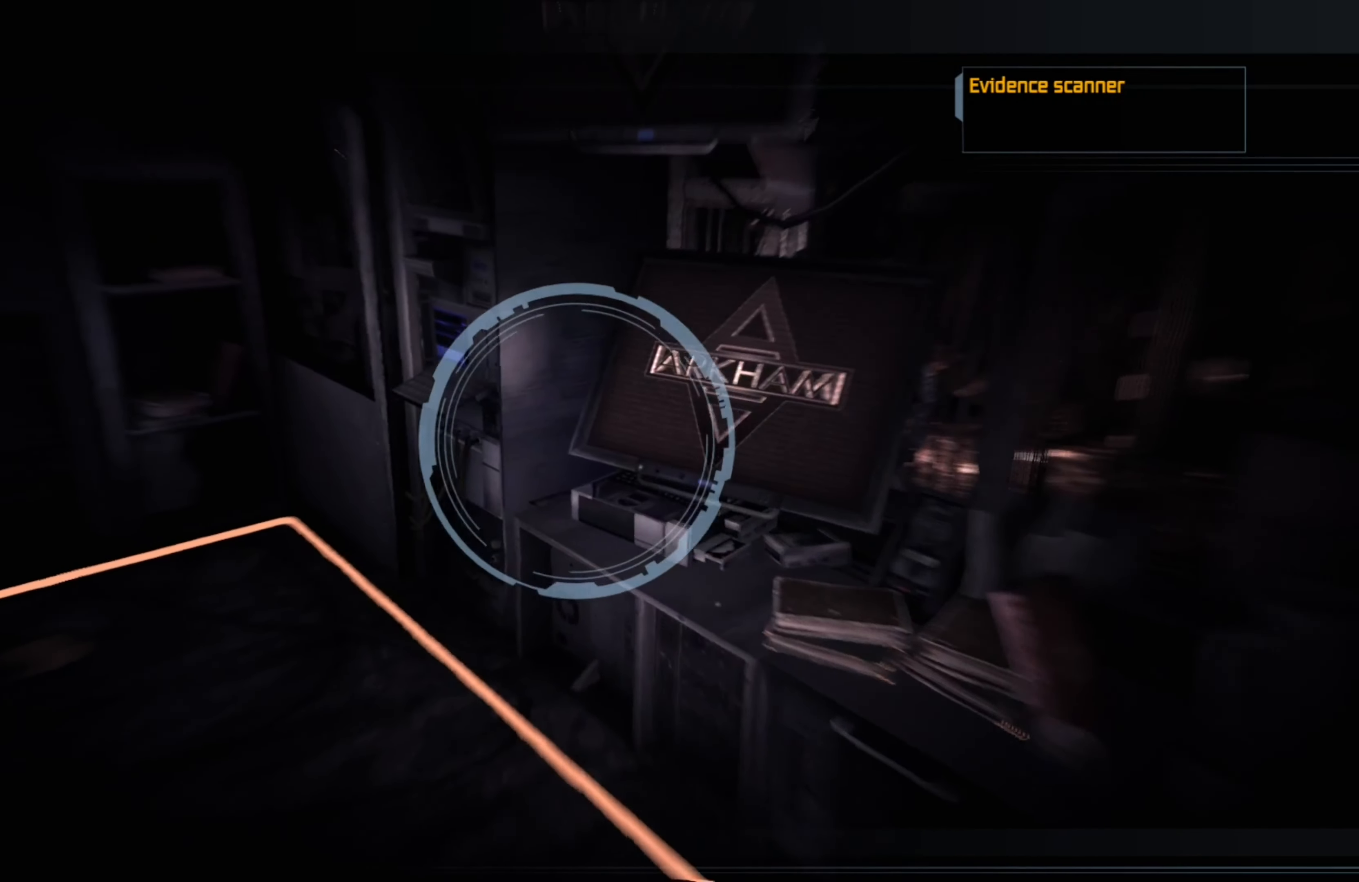
{"buttons": [], "left_stick": "up-left", "right_stick": "center", "events": []}
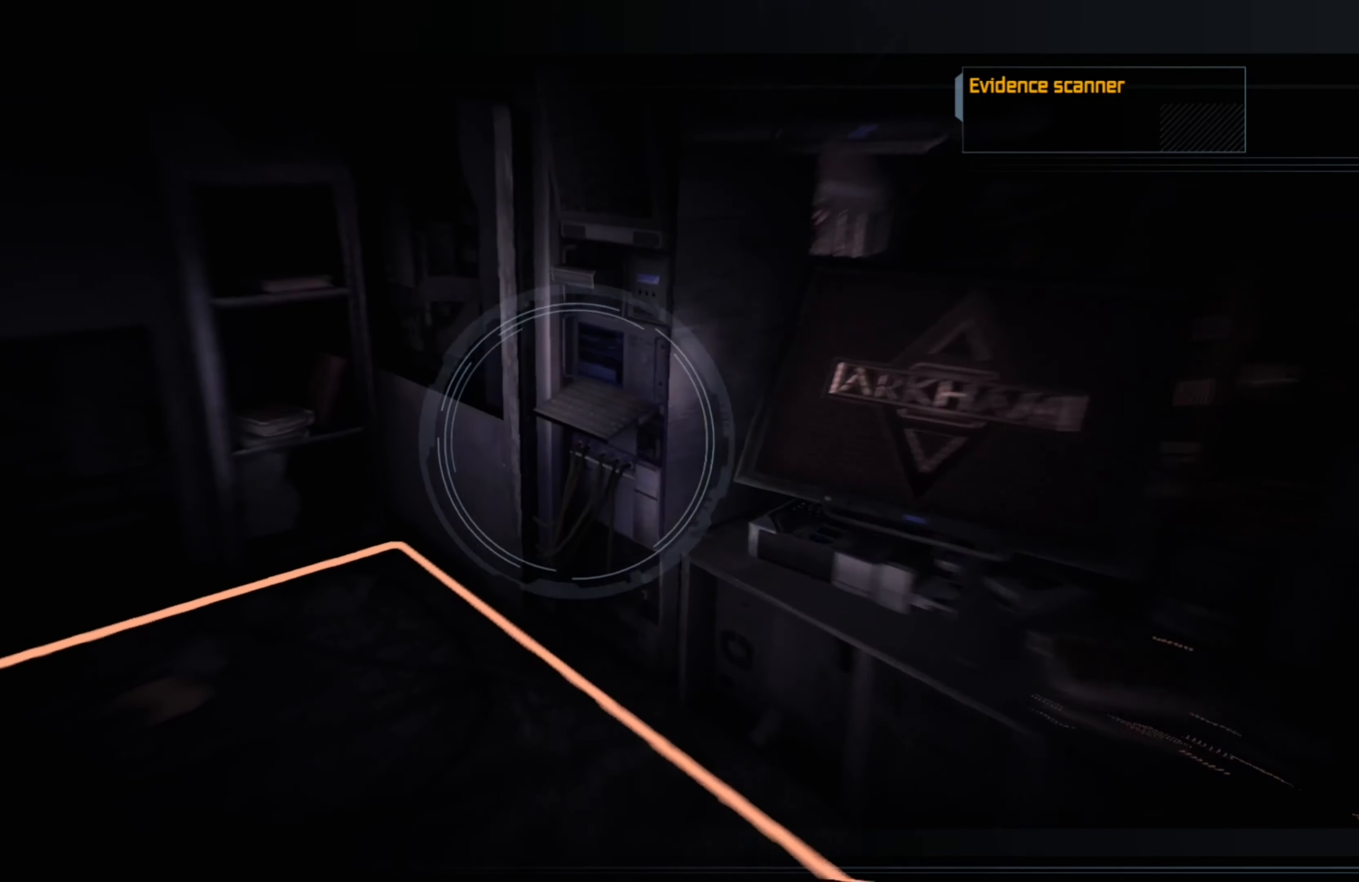
{"buttons": [], "left_stick": "left", "right_stick": "down-left", "events": [[80, "right_stick", "down-left"], [160, "left_stick", "left"]]}
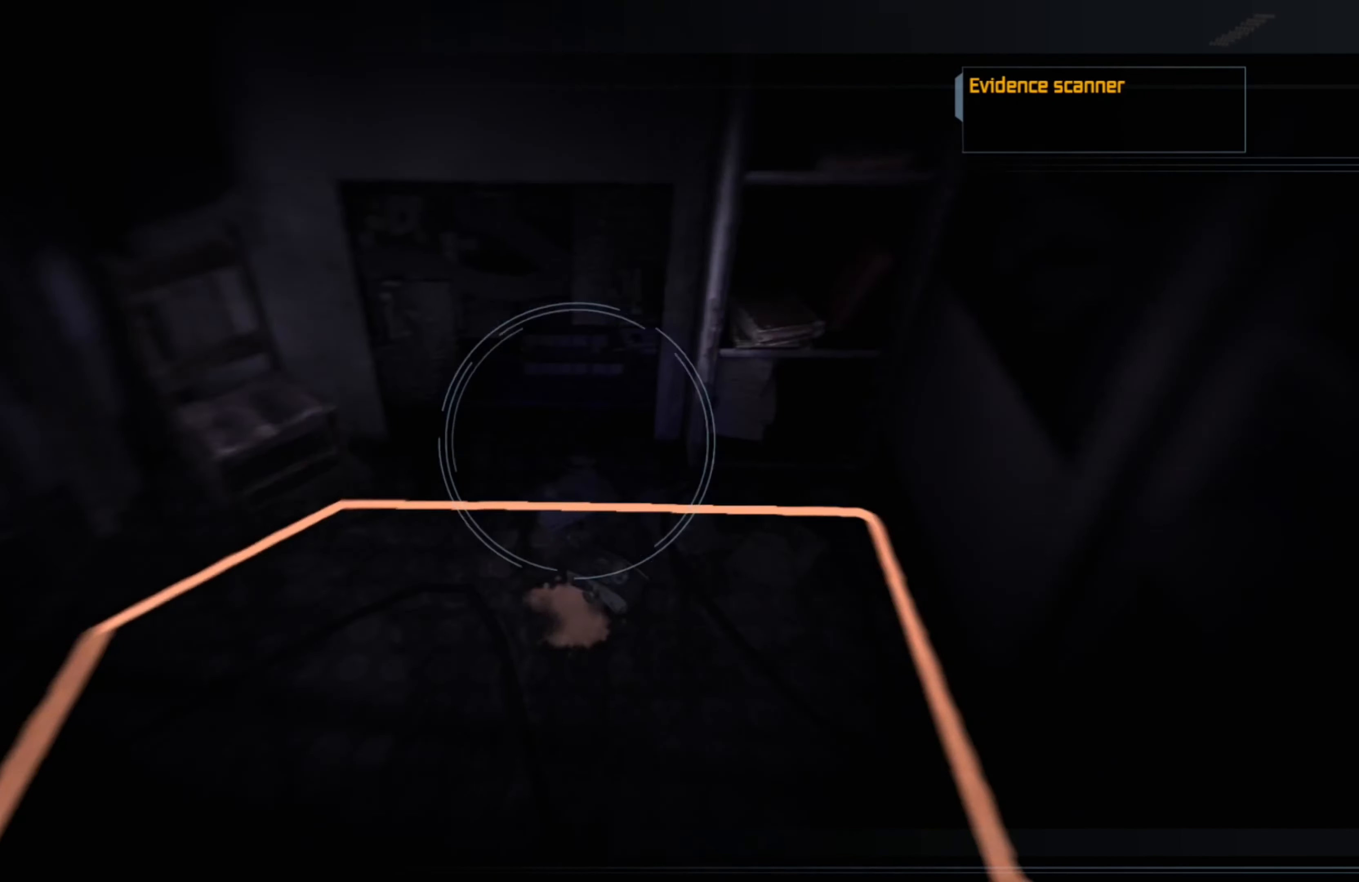
{"buttons": [], "left_stick": "right", "right_stick": "right", "events": [[80, "right_stick", "left"], [240, "right_stick", "center"], [360, "right_stick", "right"], [380, "left_stick", "center"], [460, "left_stick", "right"]]}
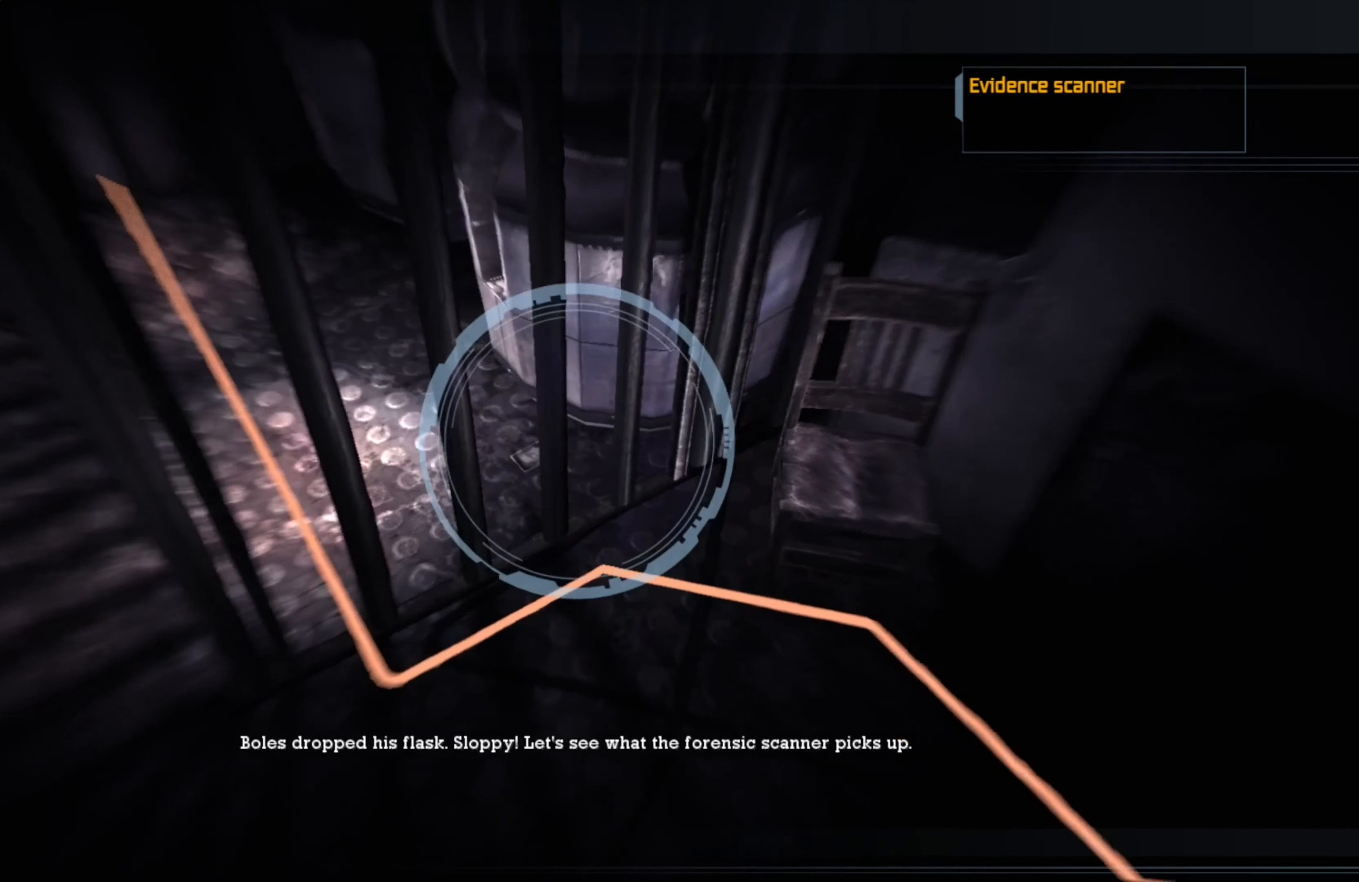
{"buttons": [], "left_stick": "right", "right_stick": "center", "events": [[480, "right_stick", "center"]]}
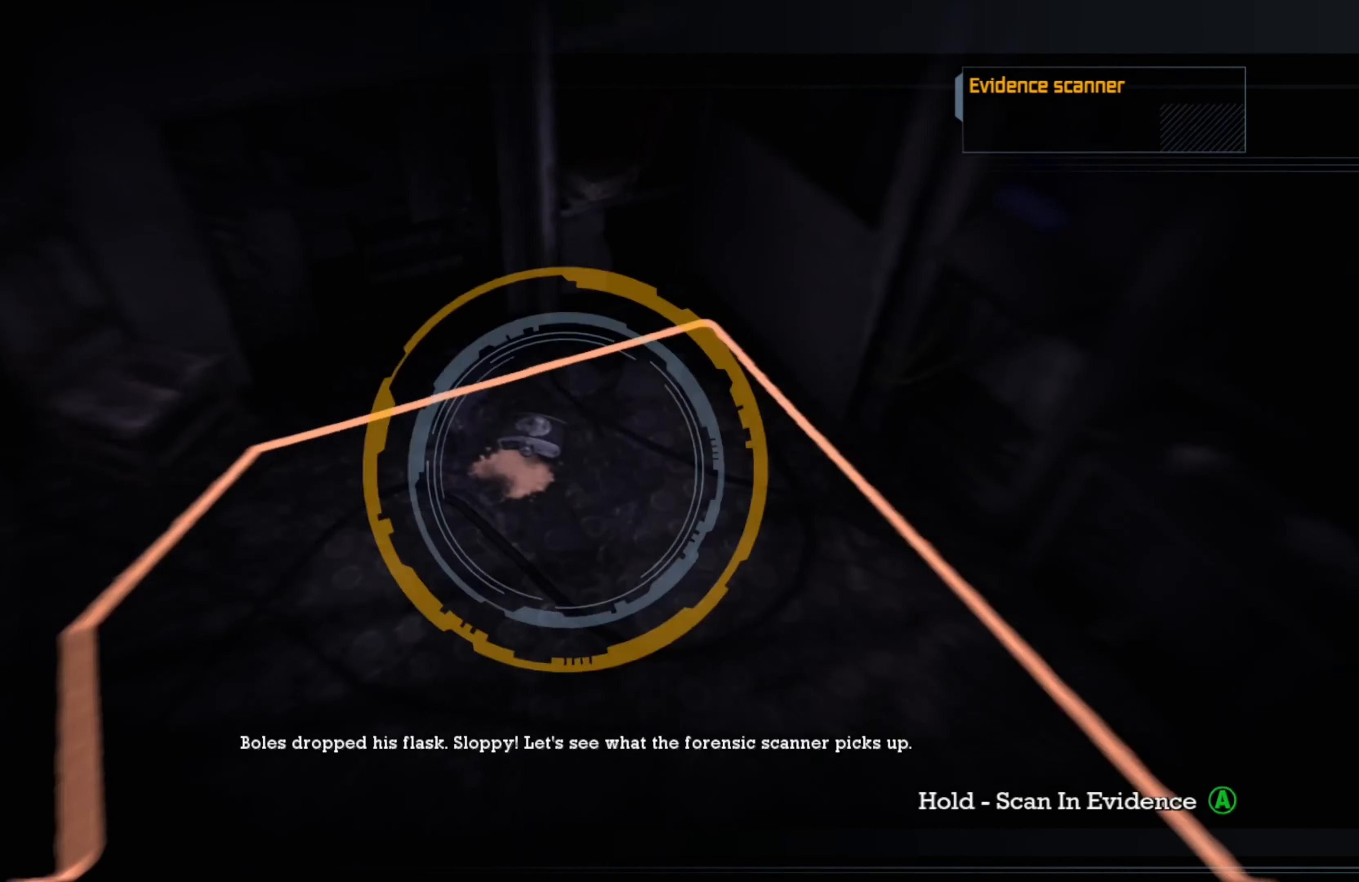
{"buttons": [], "left_stick": "center", "right_stick": "down-left", "events": [[80, "left_stick", "center"], [500, "right_stick", "down-left"]]}
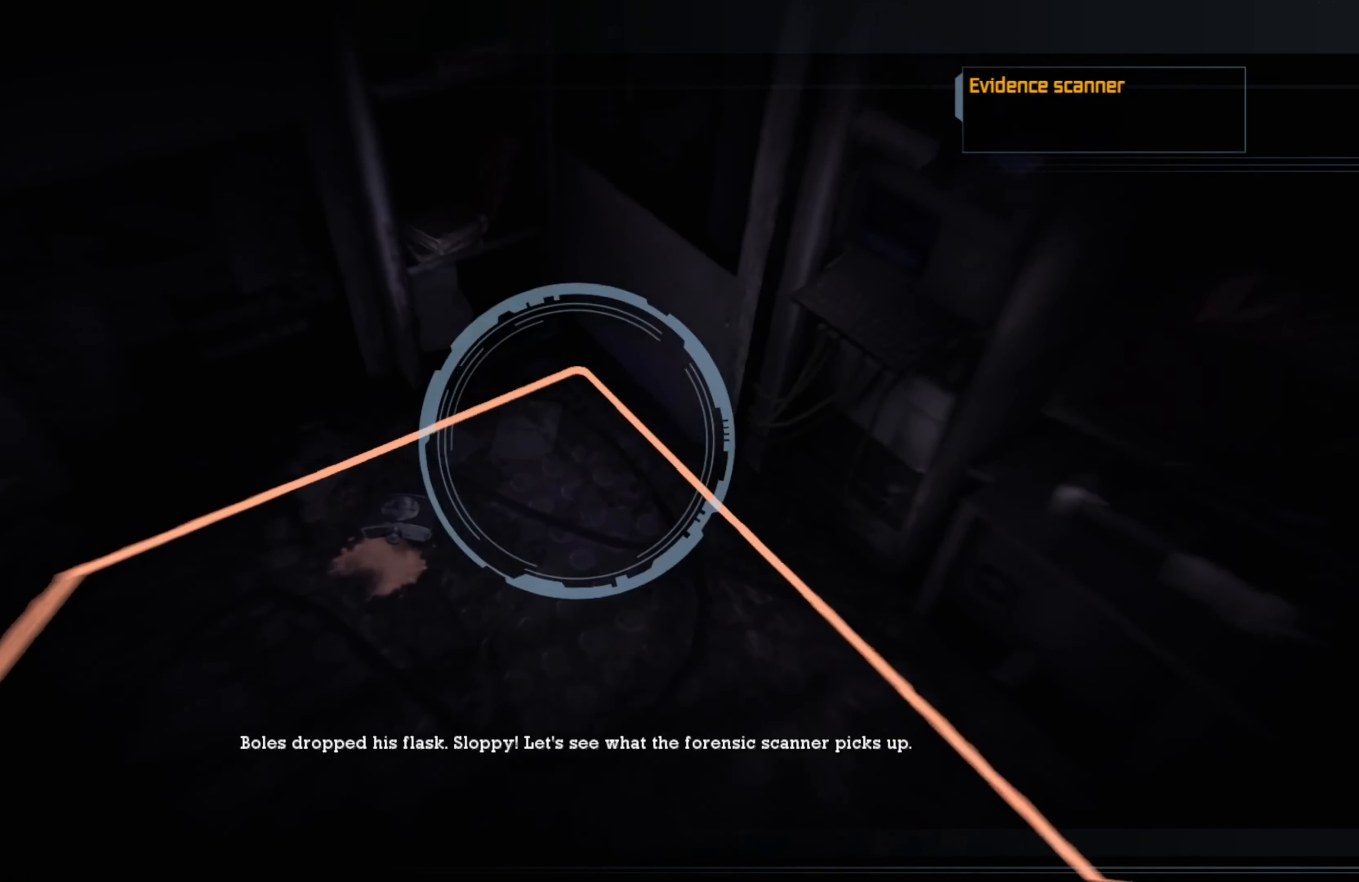
{"buttons": [], "left_stick": "center", "right_stick": "center", "events": [[220, "right_stick", "center"]]}
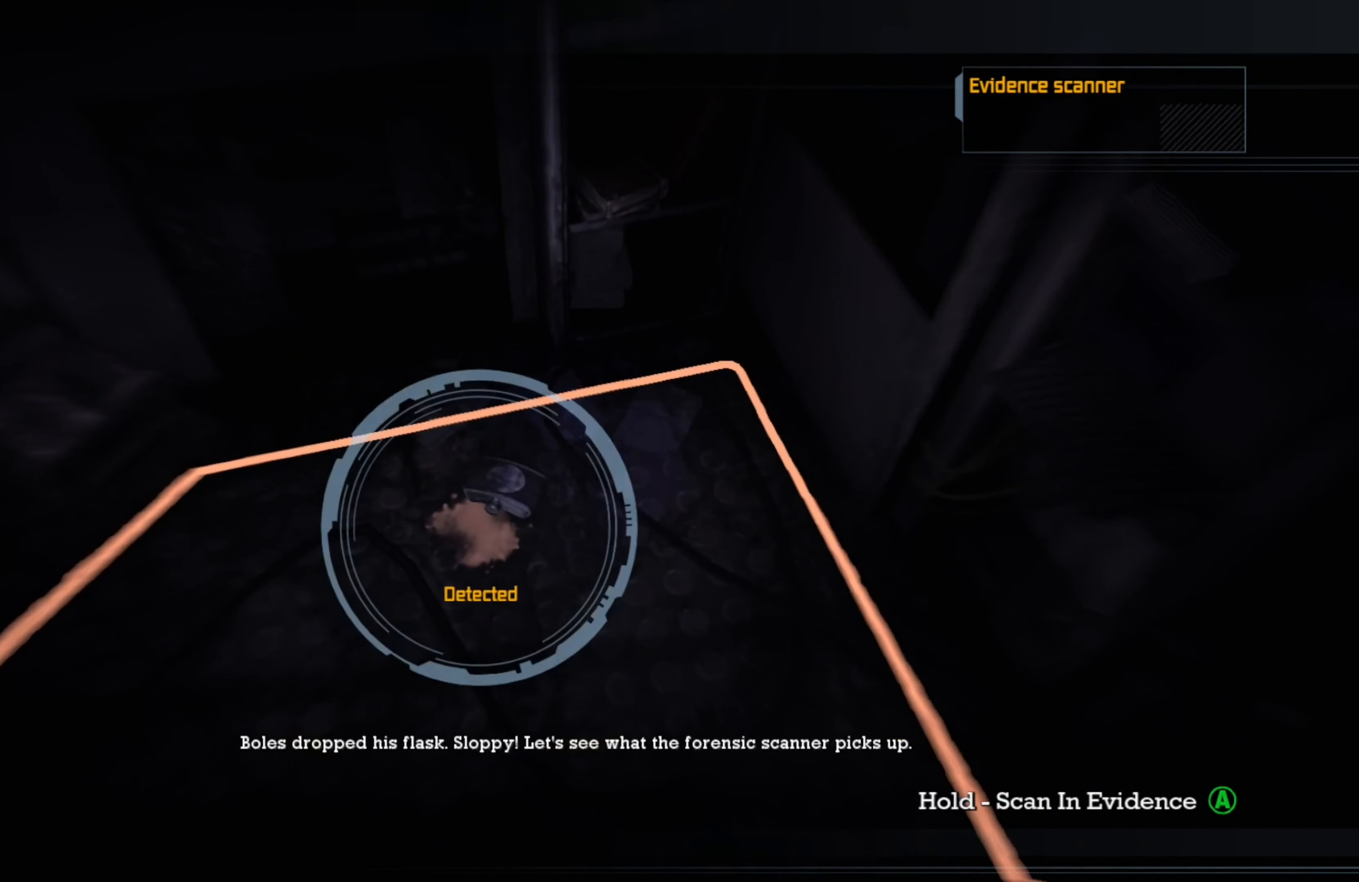
{"buttons": [], "left_stick": "center", "right_stick": "center", "events": []}
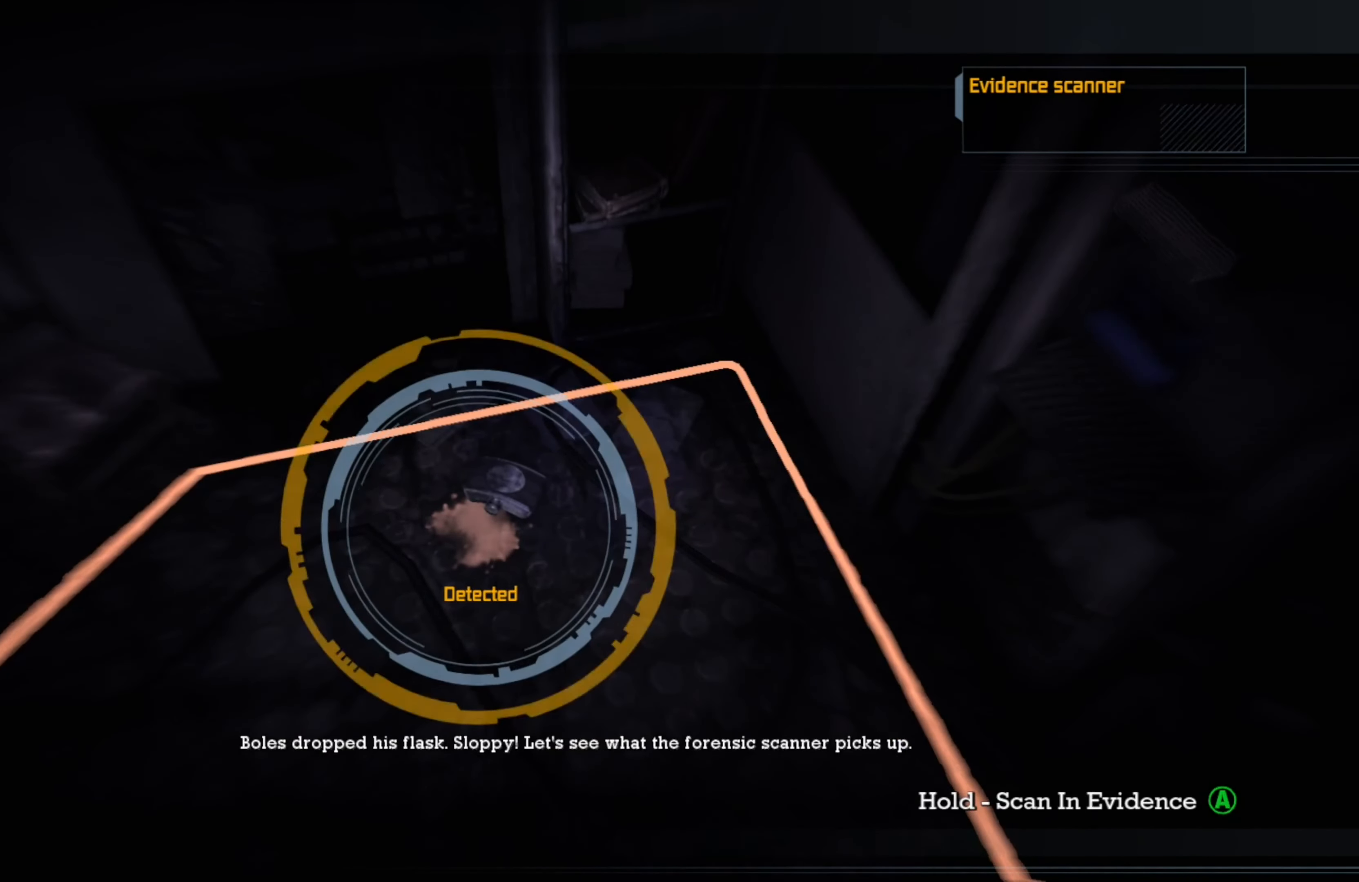
{"buttons": [], "left_stick": "center", "right_stick": "center", "events": []}
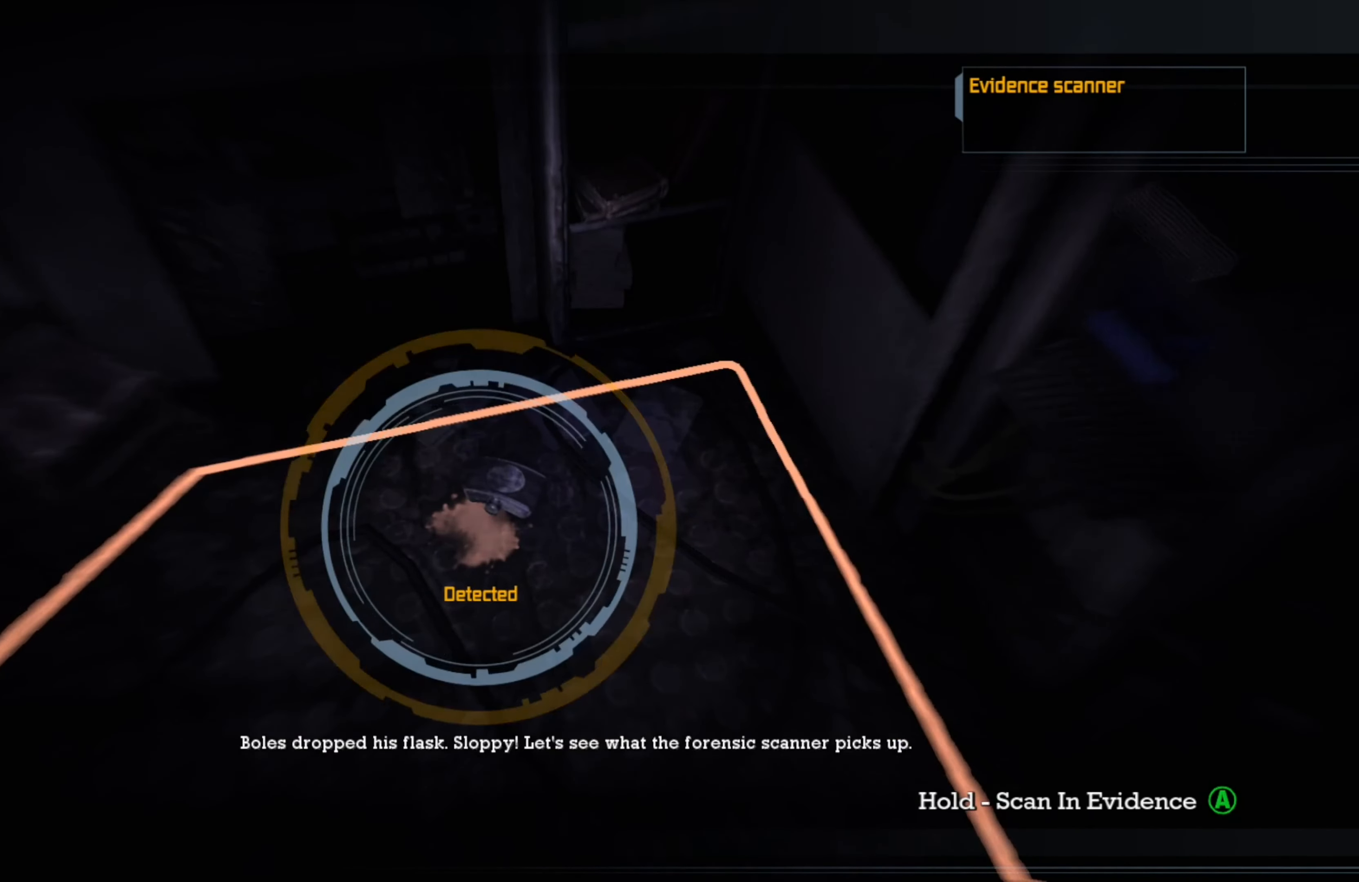
{"buttons": [], "left_stick": "center", "right_stick": "center", "events": []}
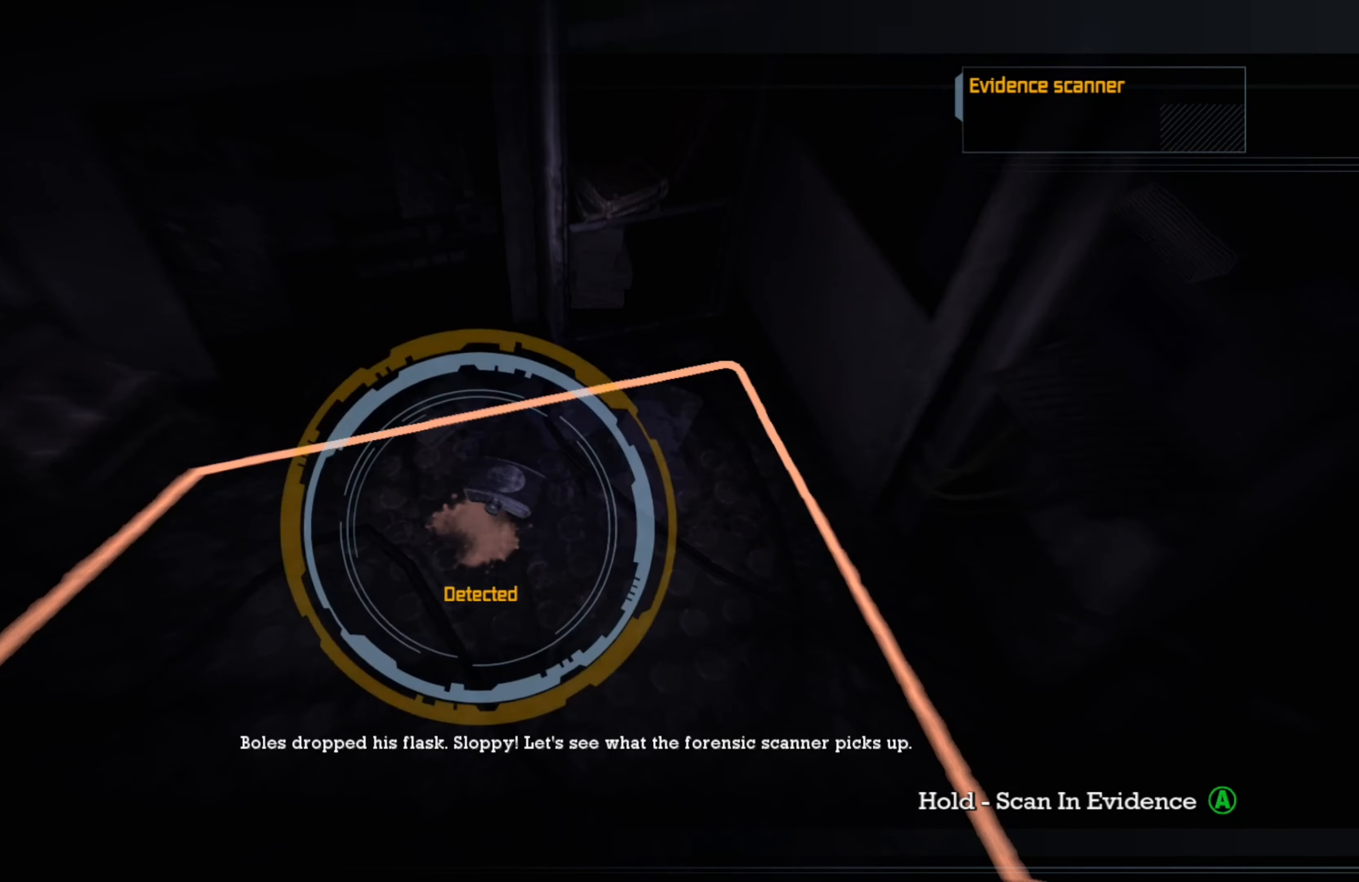
{"buttons": [], "left_stick": "center", "right_stick": "center", "events": []}
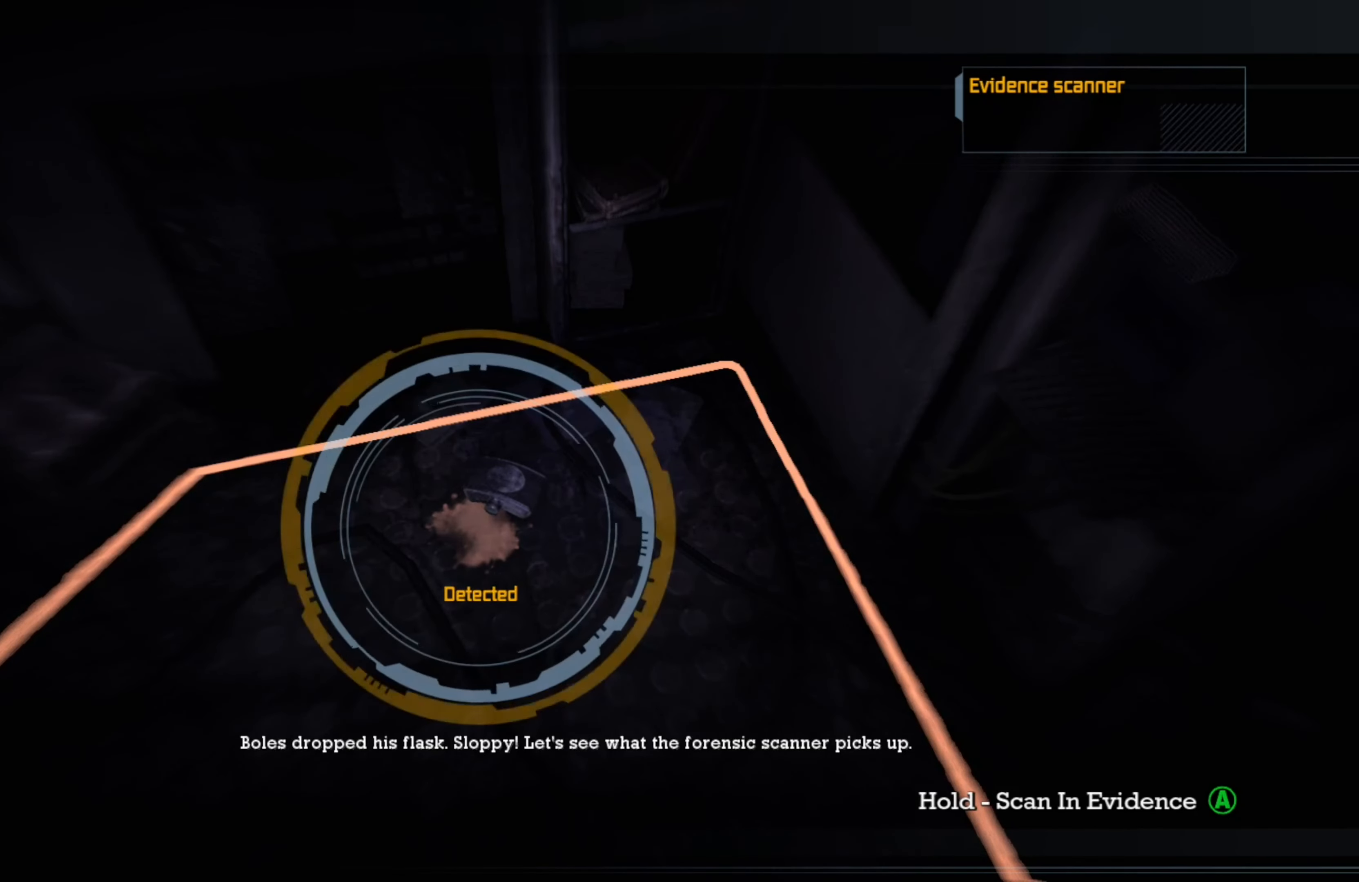
{"buttons": ["A"], "left_stick": "center", "right_stick": "center", "events": [[120, "A", "down"]]}
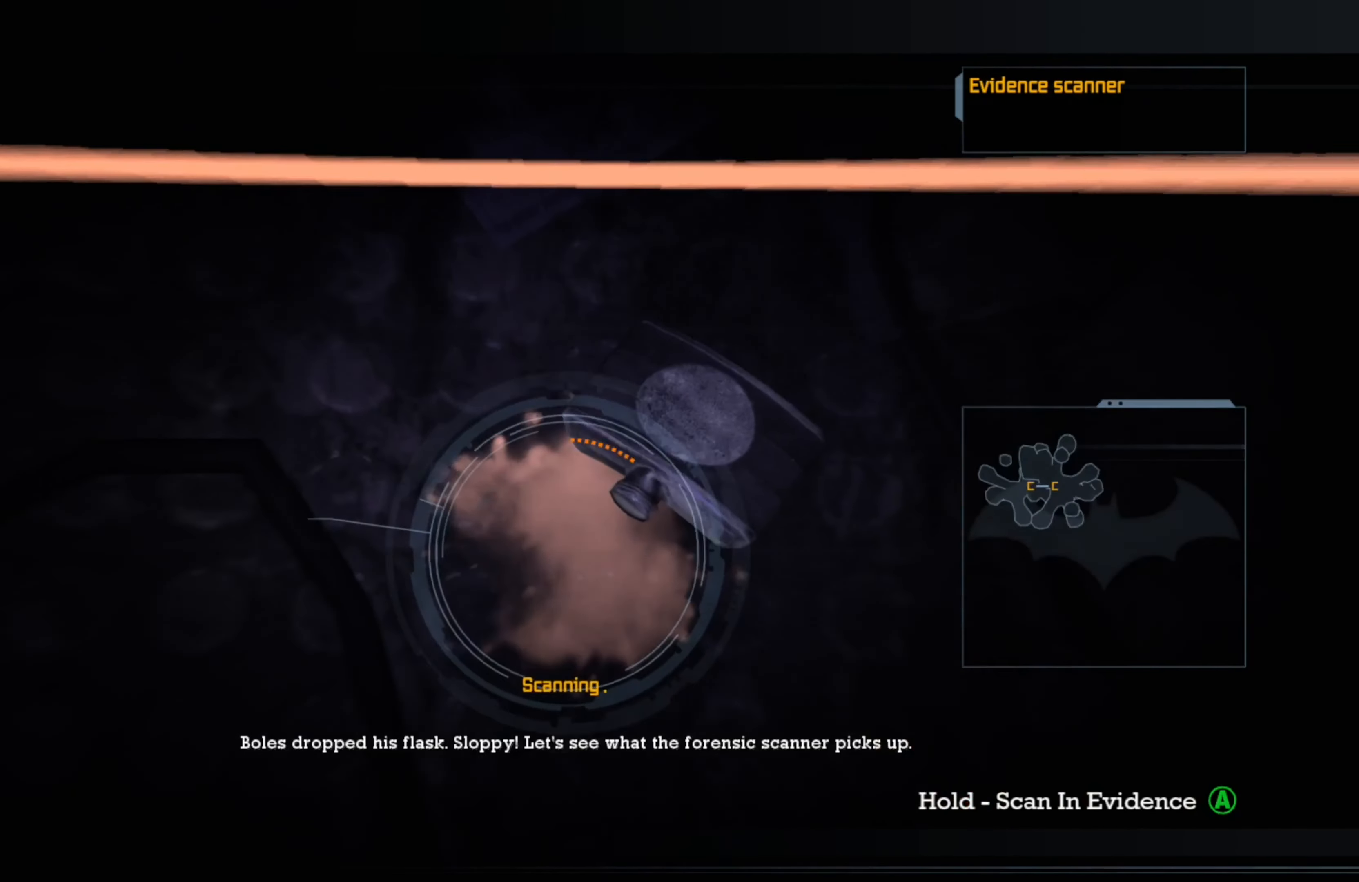
{"buttons": ["A"], "left_stick": "center", "right_stick": "center", "events": []}
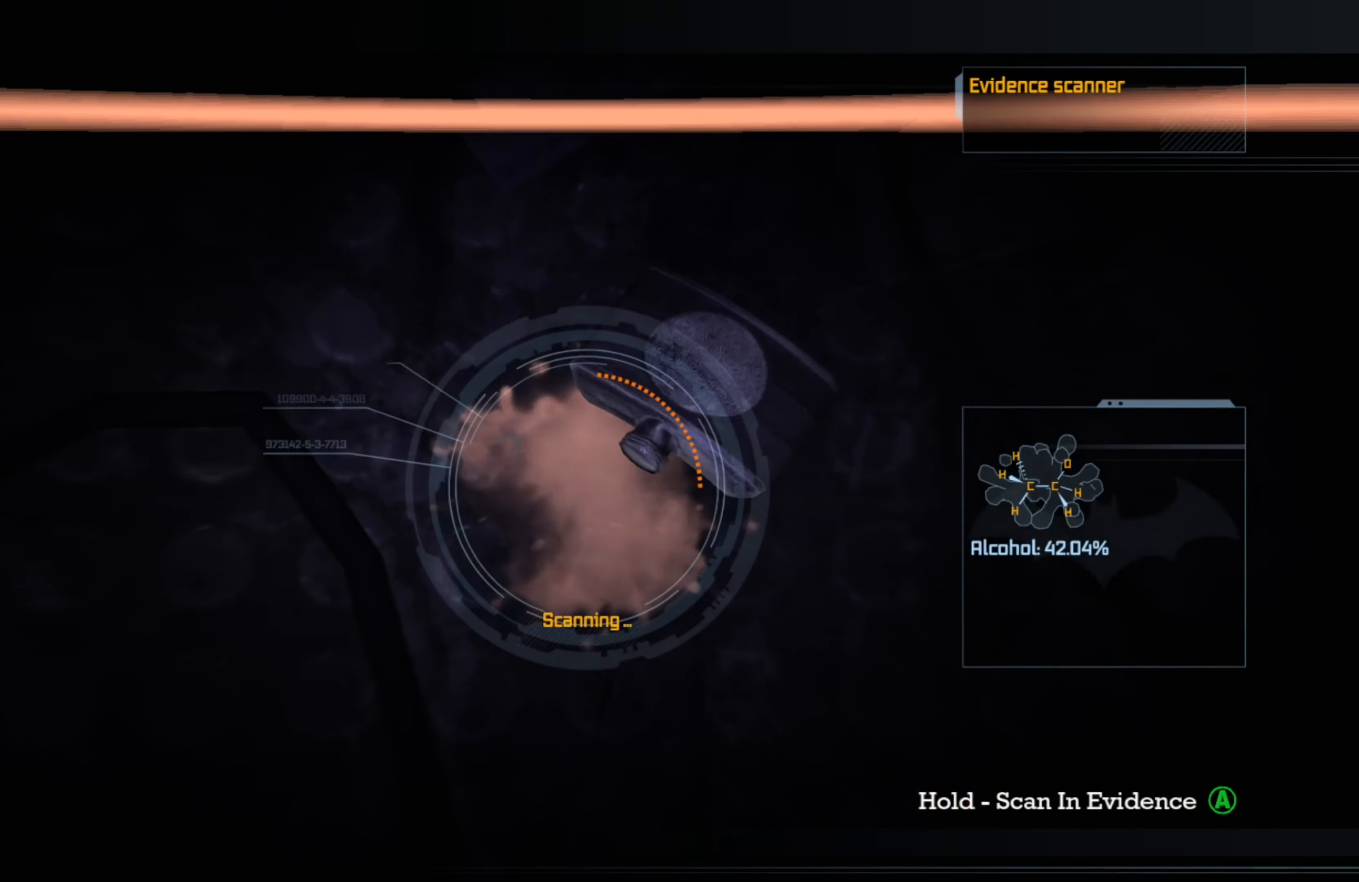
{"buttons": ["A"], "left_stick": "center", "right_stick": "center", "events": []}
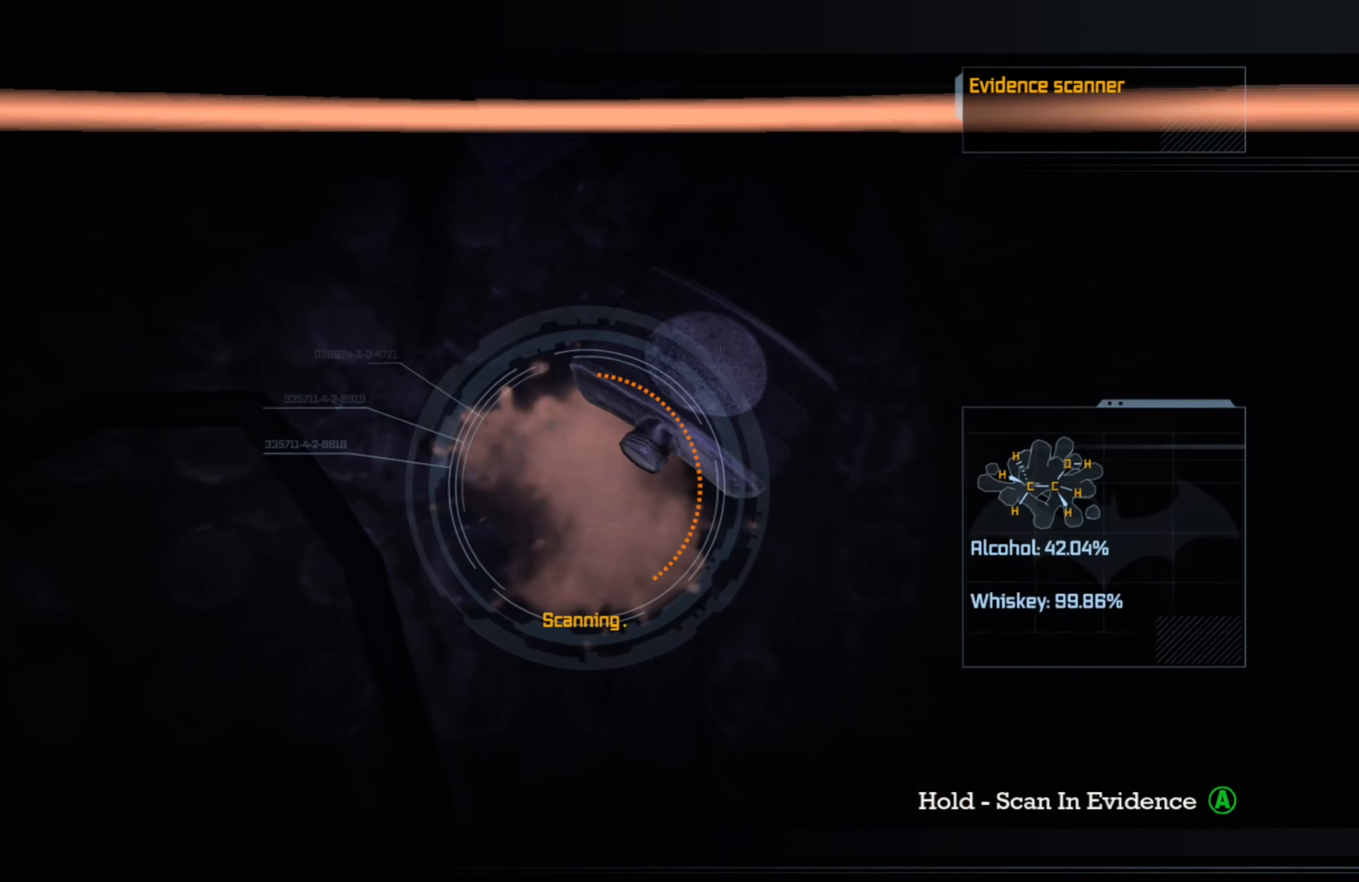
{"buttons": ["A"], "left_stick": "center", "right_stick": "center", "events": []}
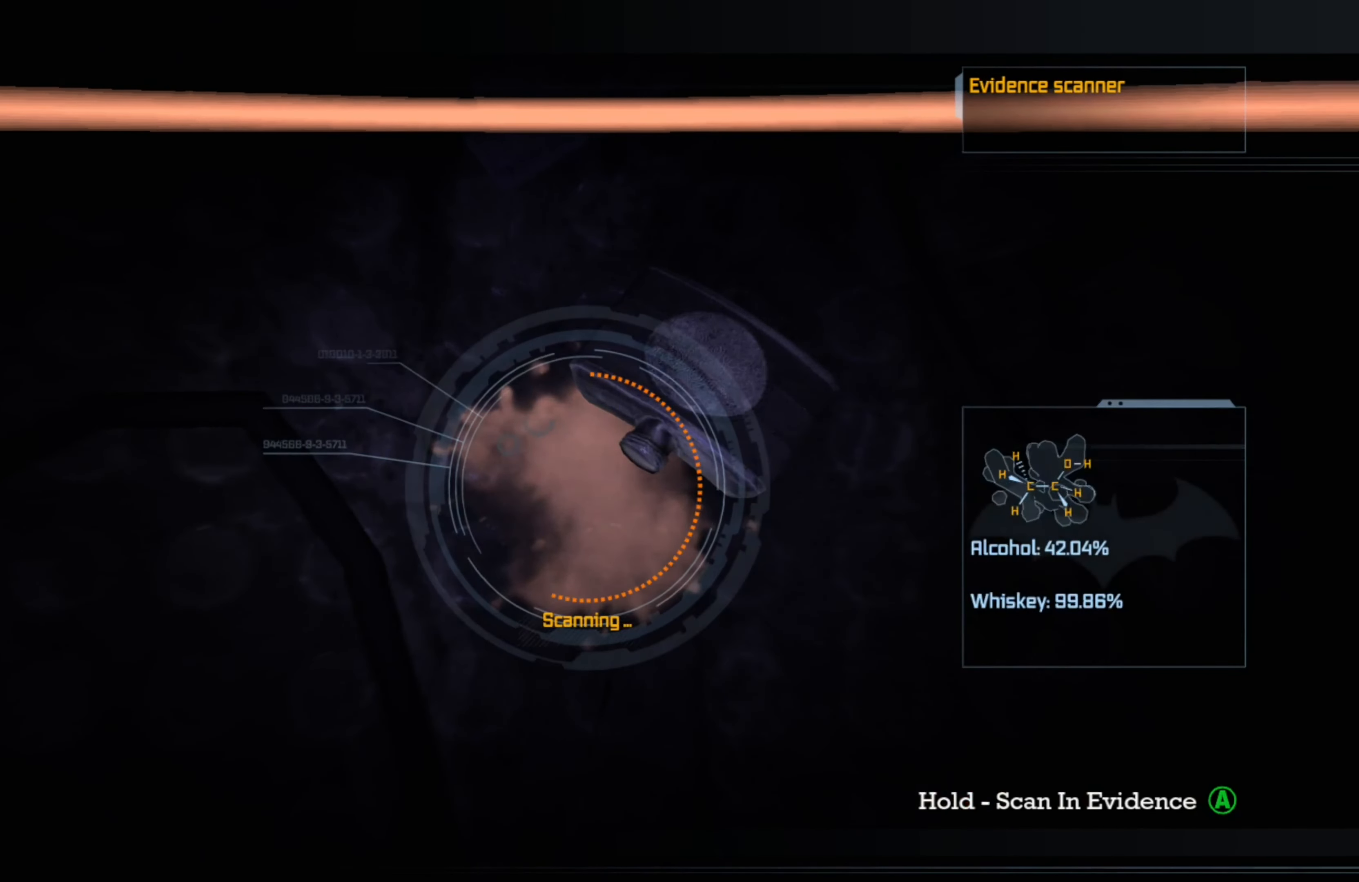
{"buttons": ["A"], "left_stick": "center", "right_stick": "center", "events": []}